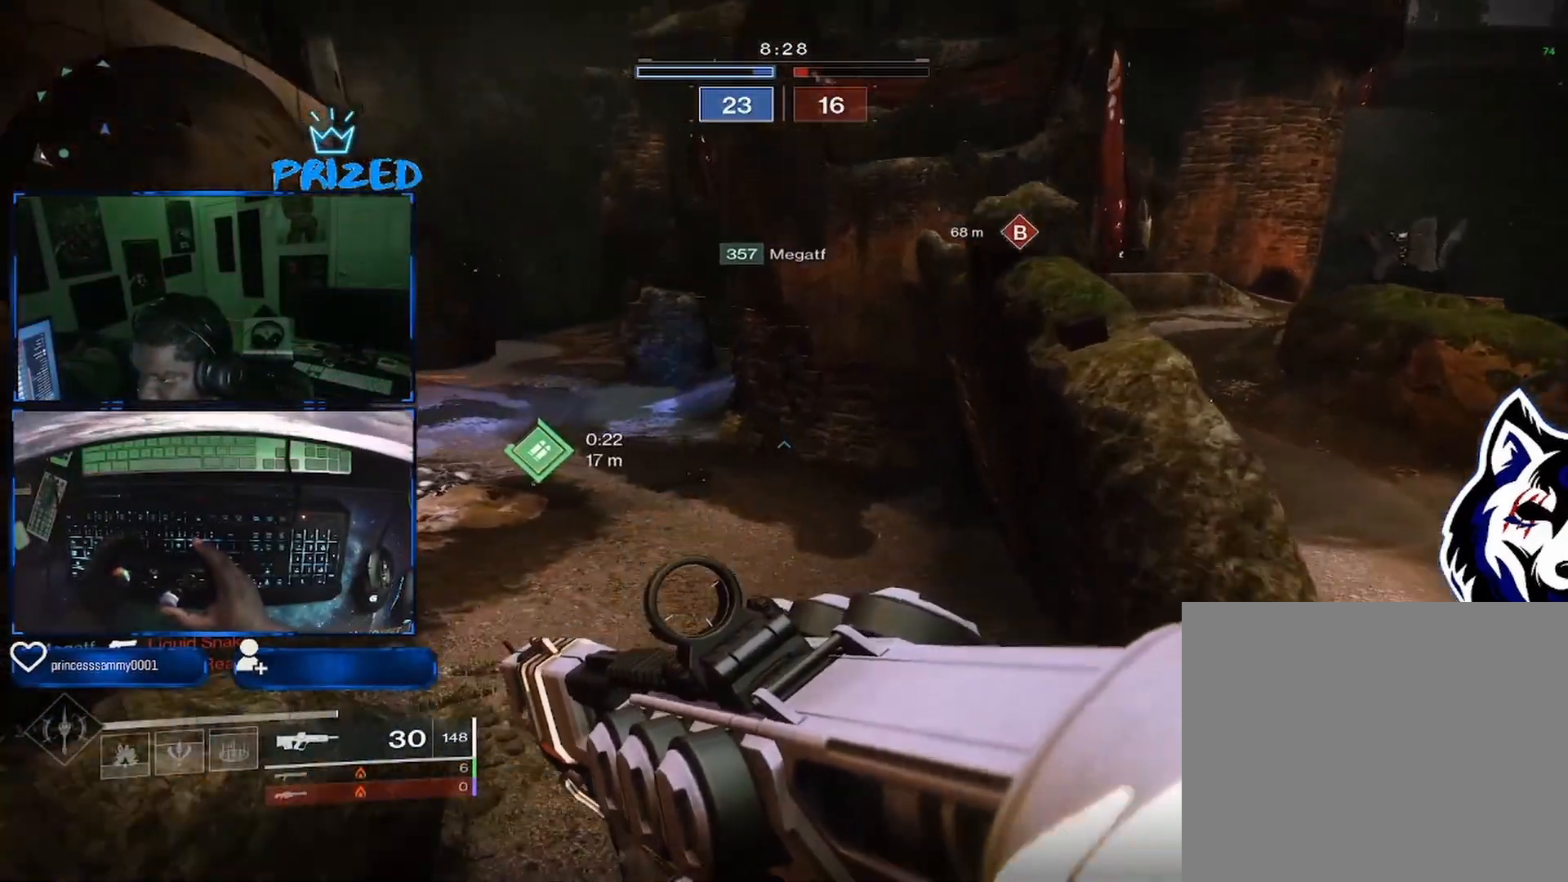
Gameplay with a controller (Xbox layout); each line is a JSON object with the inputs held at the frame after it. "events" lists button and stick changes between this image and that frame as [ms after this image, input, new state], when the widget could be followed in between.
{"buttons": ["L3"], "left_stick": "up", "right_stick": "left", "events": [[367, "L3", "down"]]}
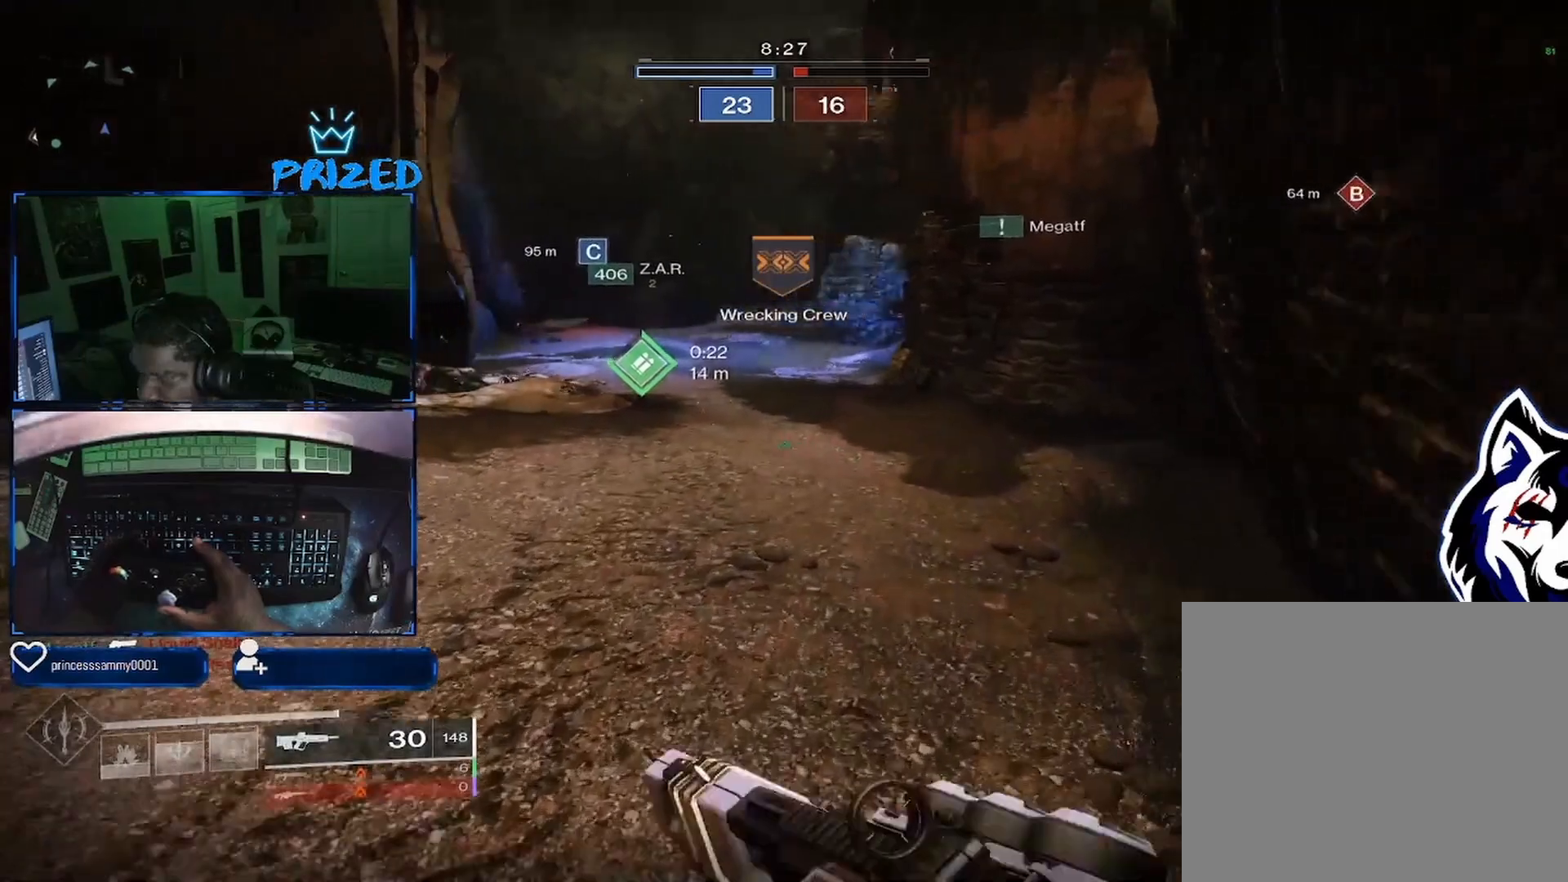
{"buttons": [], "left_stick": "up", "right_stick": "left", "events": [[383, "L3", "up"]]}
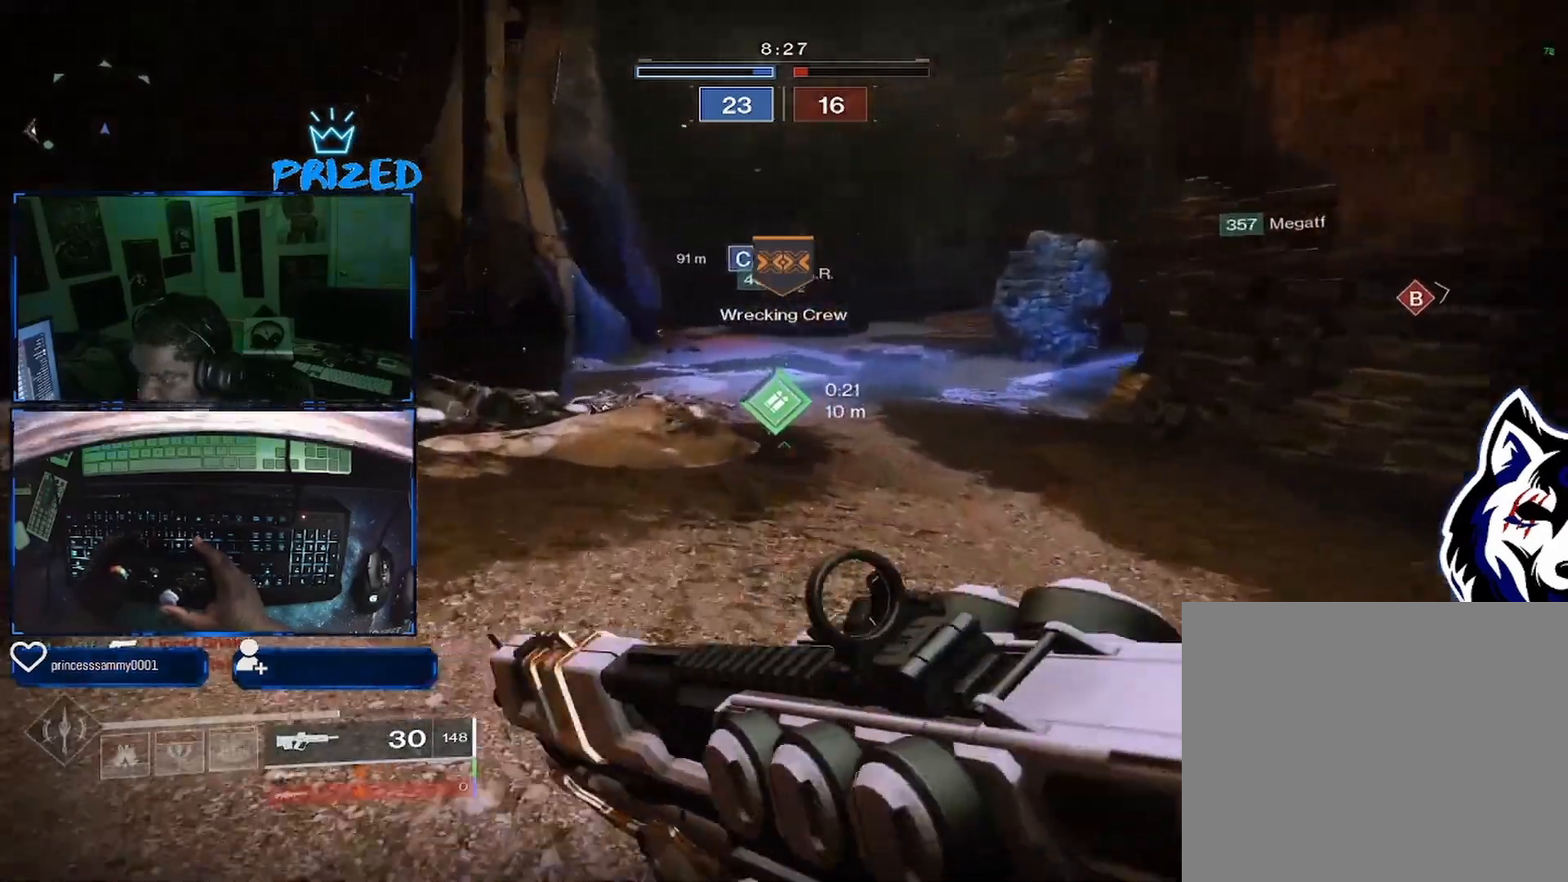
{"buttons": [], "left_stick": "up-right", "right_stick": "right", "events": [[67, "right_stick", "up"], [150, "B", "down"], [283, "B", "up"], [300, "left_stick", "up-right"], [367, "right_stick", "right"]]}
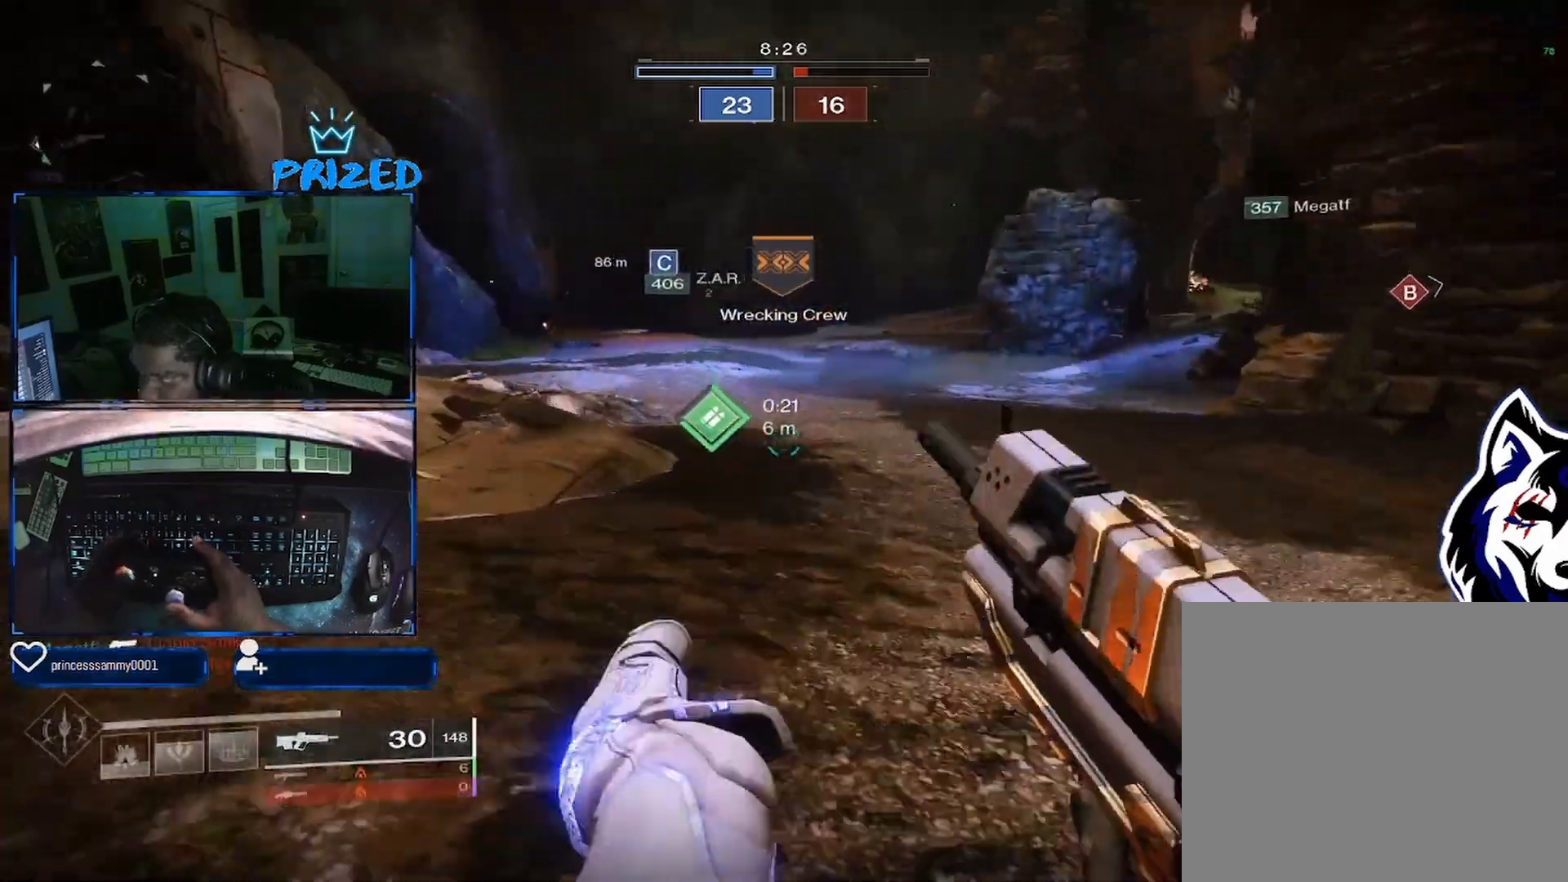
{"buttons": ["Y", "L3"], "left_stick": "up", "right_stick": "center", "events": [[50, "right_stick", "center"], [67, "left_stick", "up"], [167, "L3", "down"], [500, "Y", "down"]]}
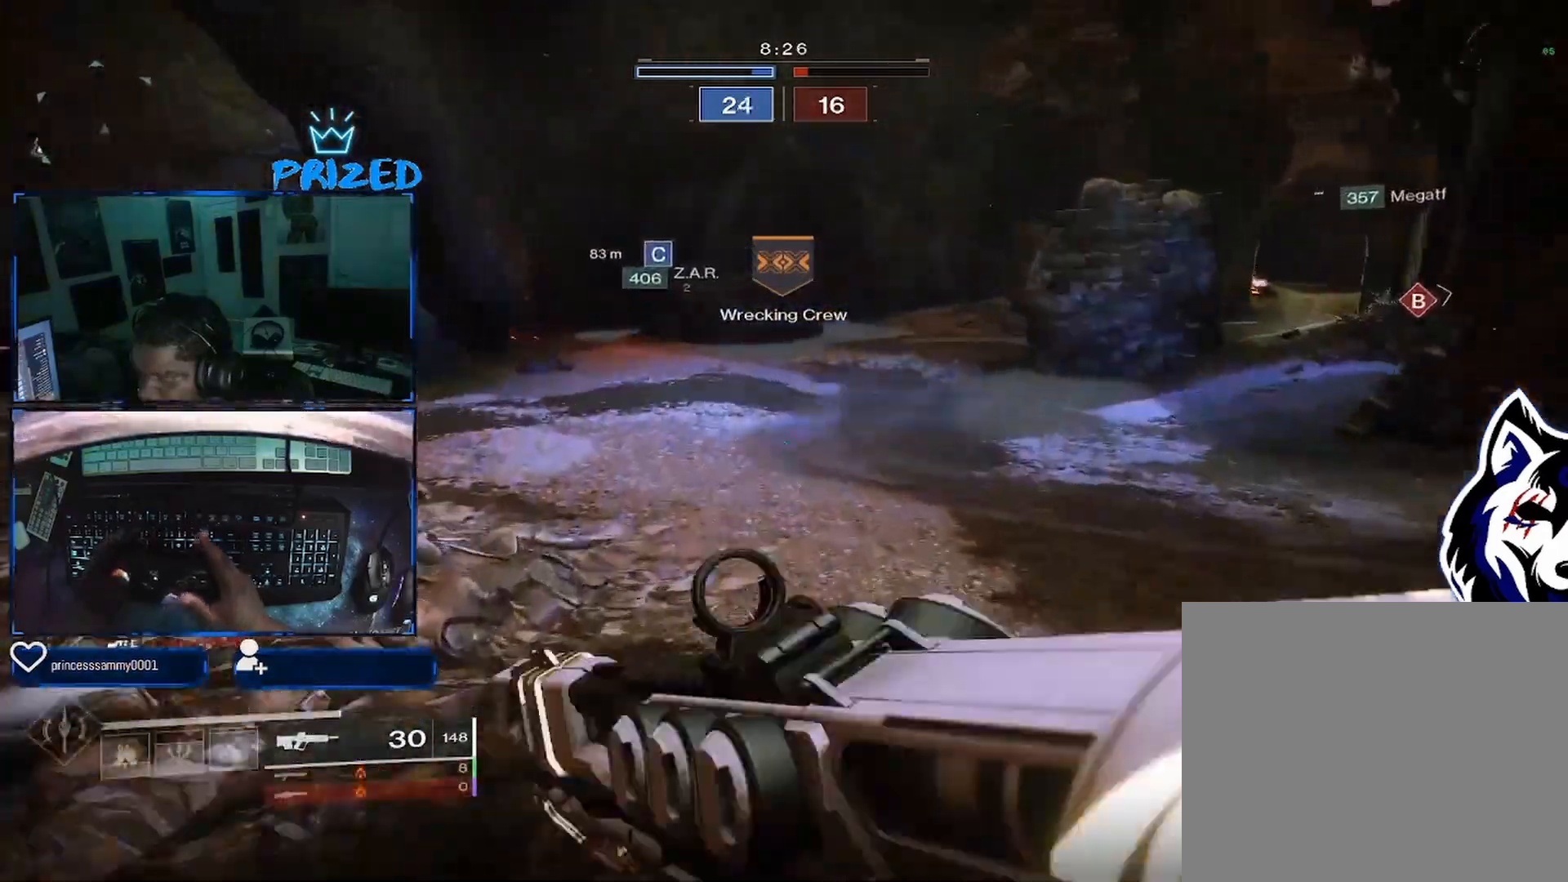
{"buttons": [], "left_stick": "up", "right_stick": "center", "events": [[50, "L3", "up"], [67, "Y", "up"], [167, "X", "down"], [250, "X", "up"], [333, "X", "down"], [417, "X", "up"]]}
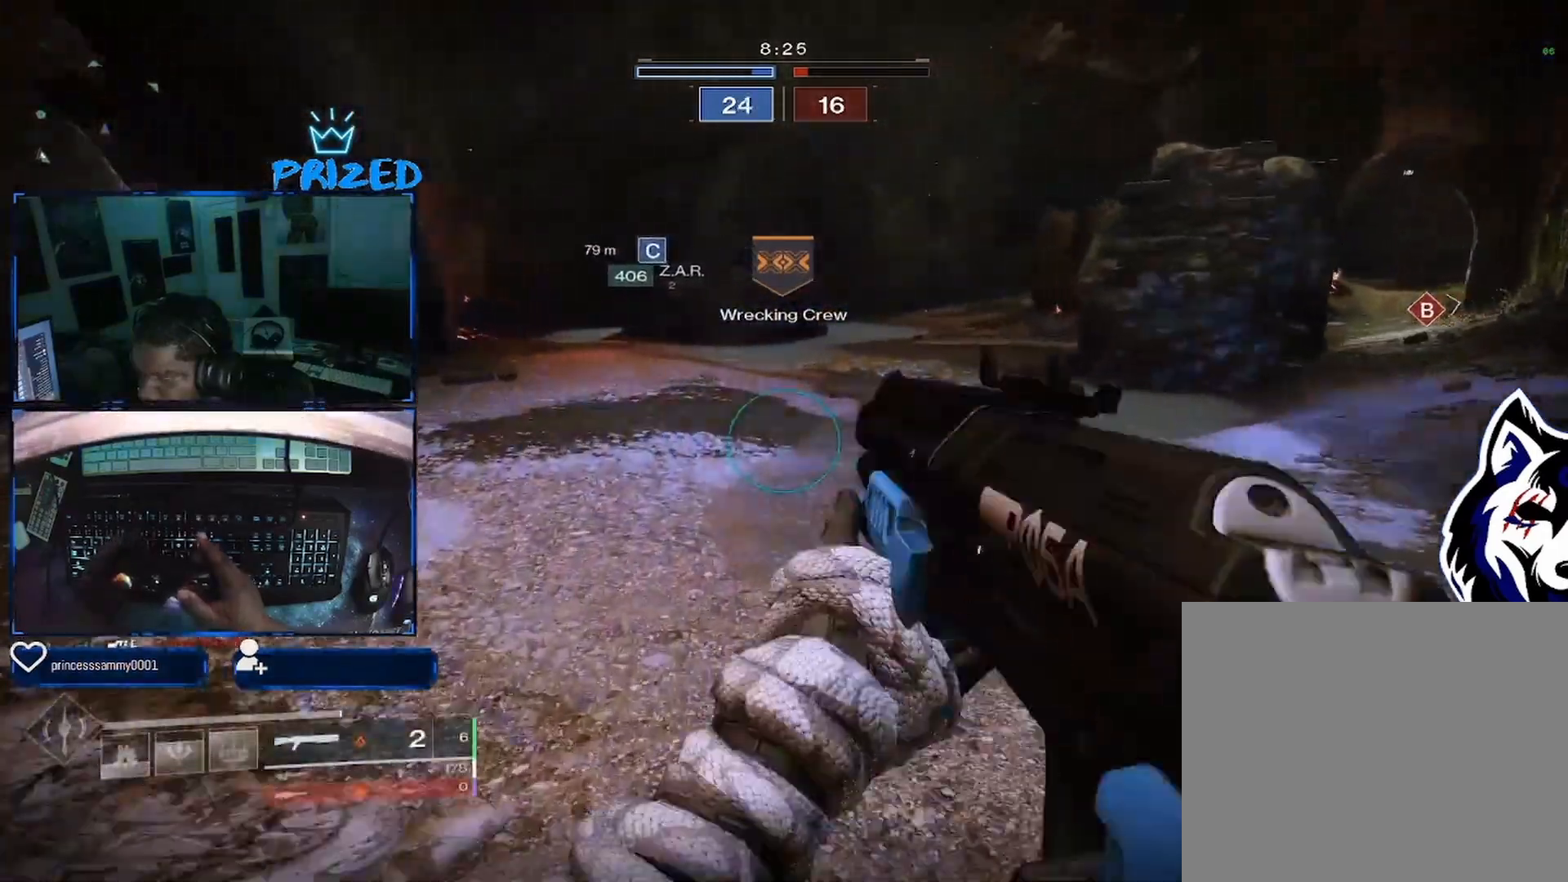
{"buttons": [], "left_stick": "up", "right_stick": "center", "events": [[167, "right_stick", "right"], [367, "right_stick", "center"]]}
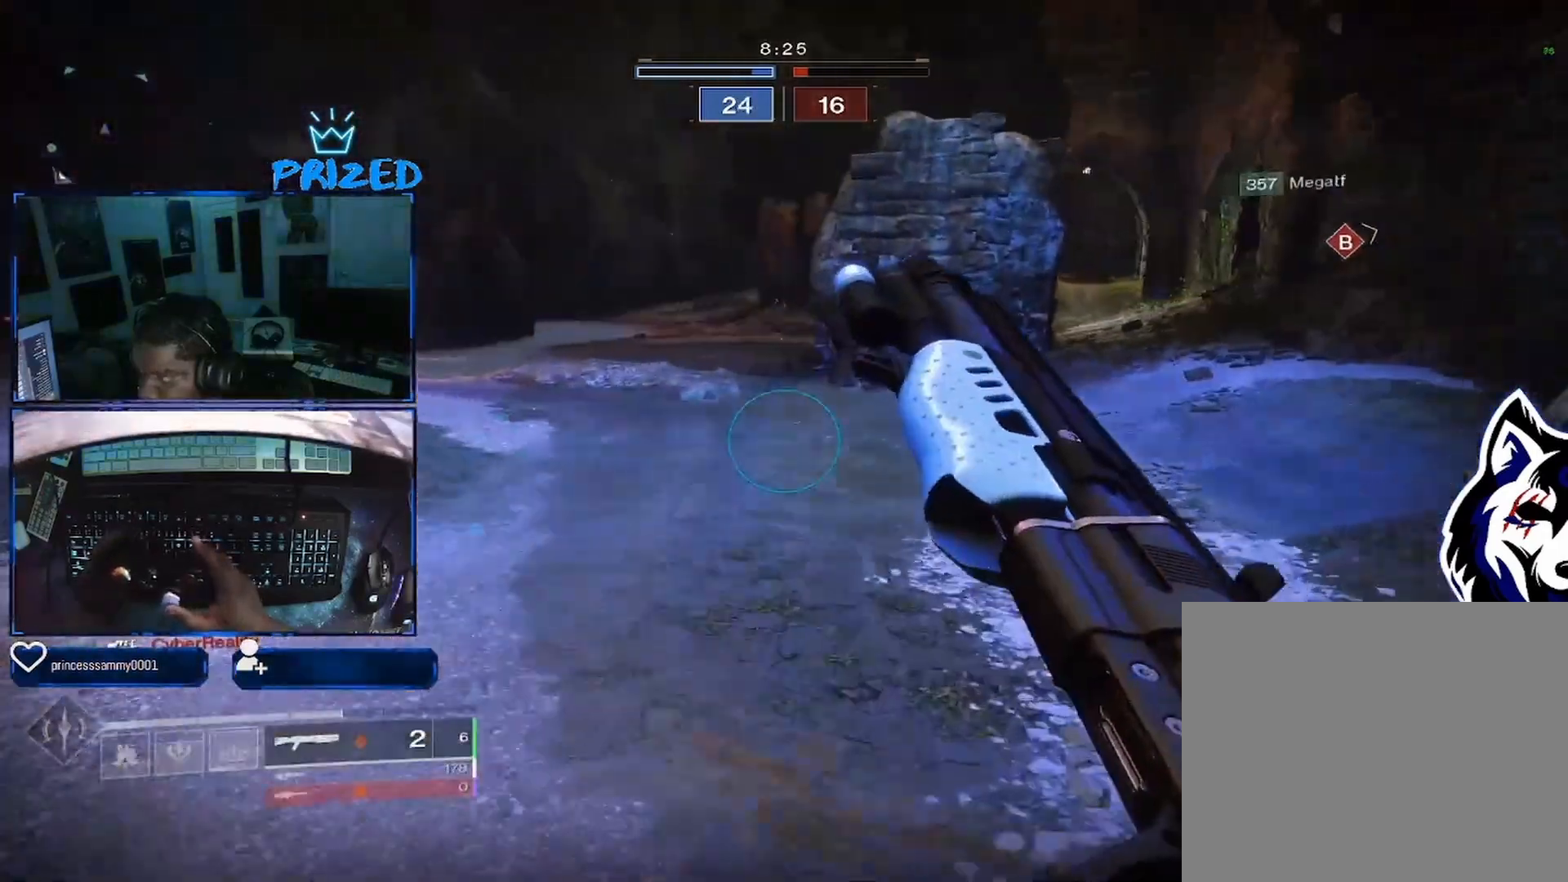
{"buttons": [], "left_stick": "up", "right_stick": "center", "events": [[167, "right_stick", "right"], [400, "right_stick", "center"]]}
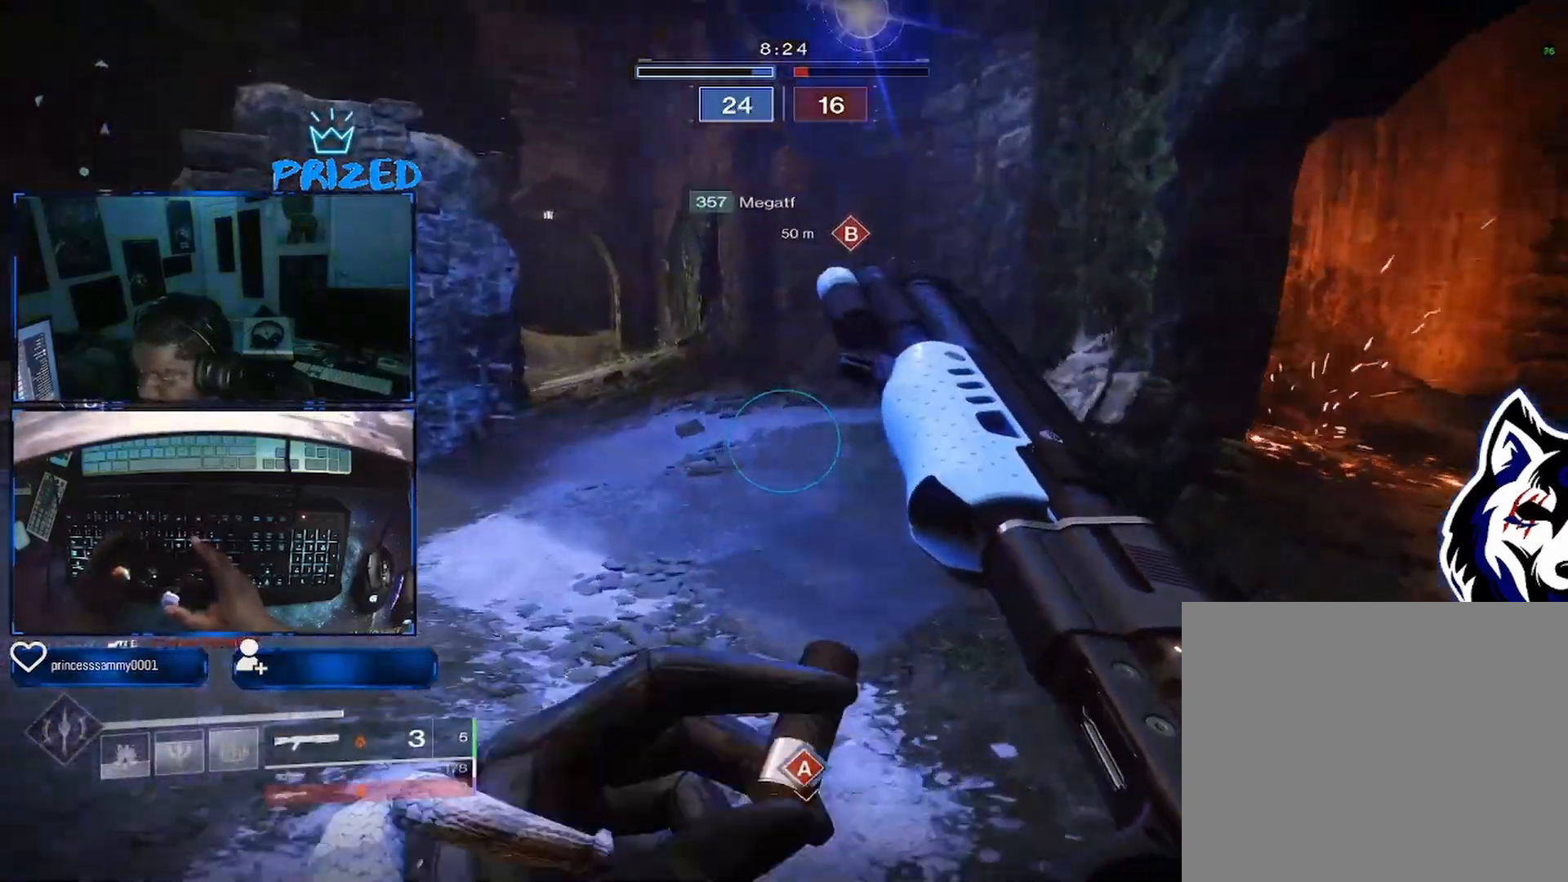
{"buttons": [], "left_stick": "up", "right_stick": "left", "events": [[483, "right_stick", "left"]]}
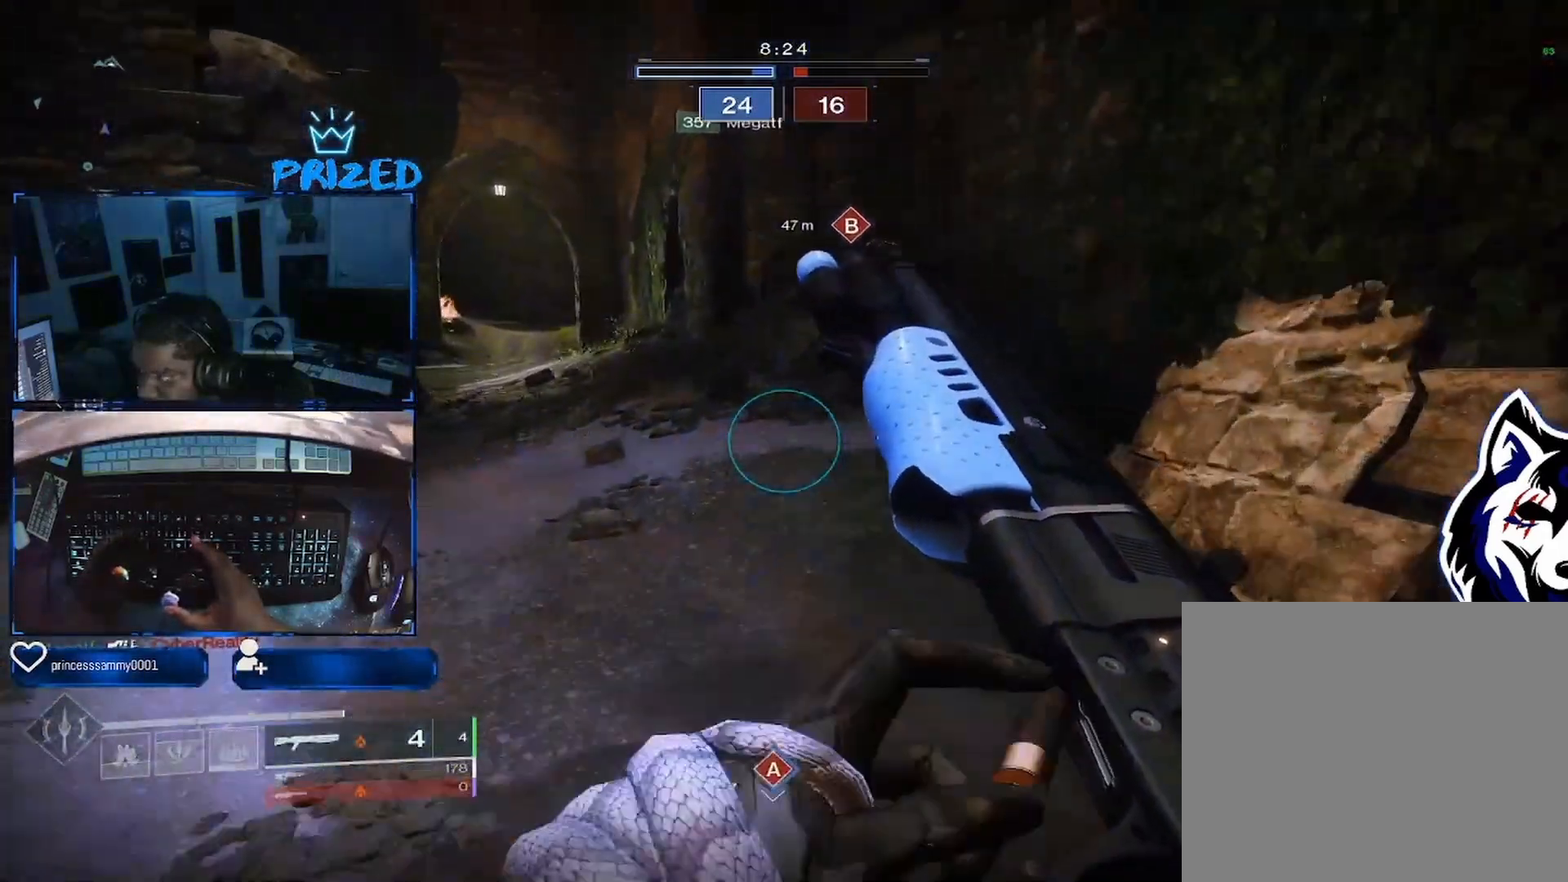
{"buttons": [], "left_stick": "up-left", "right_stick": "center", "events": [[333, "right_stick", "center"], [500, "left_stick", "up-left"]]}
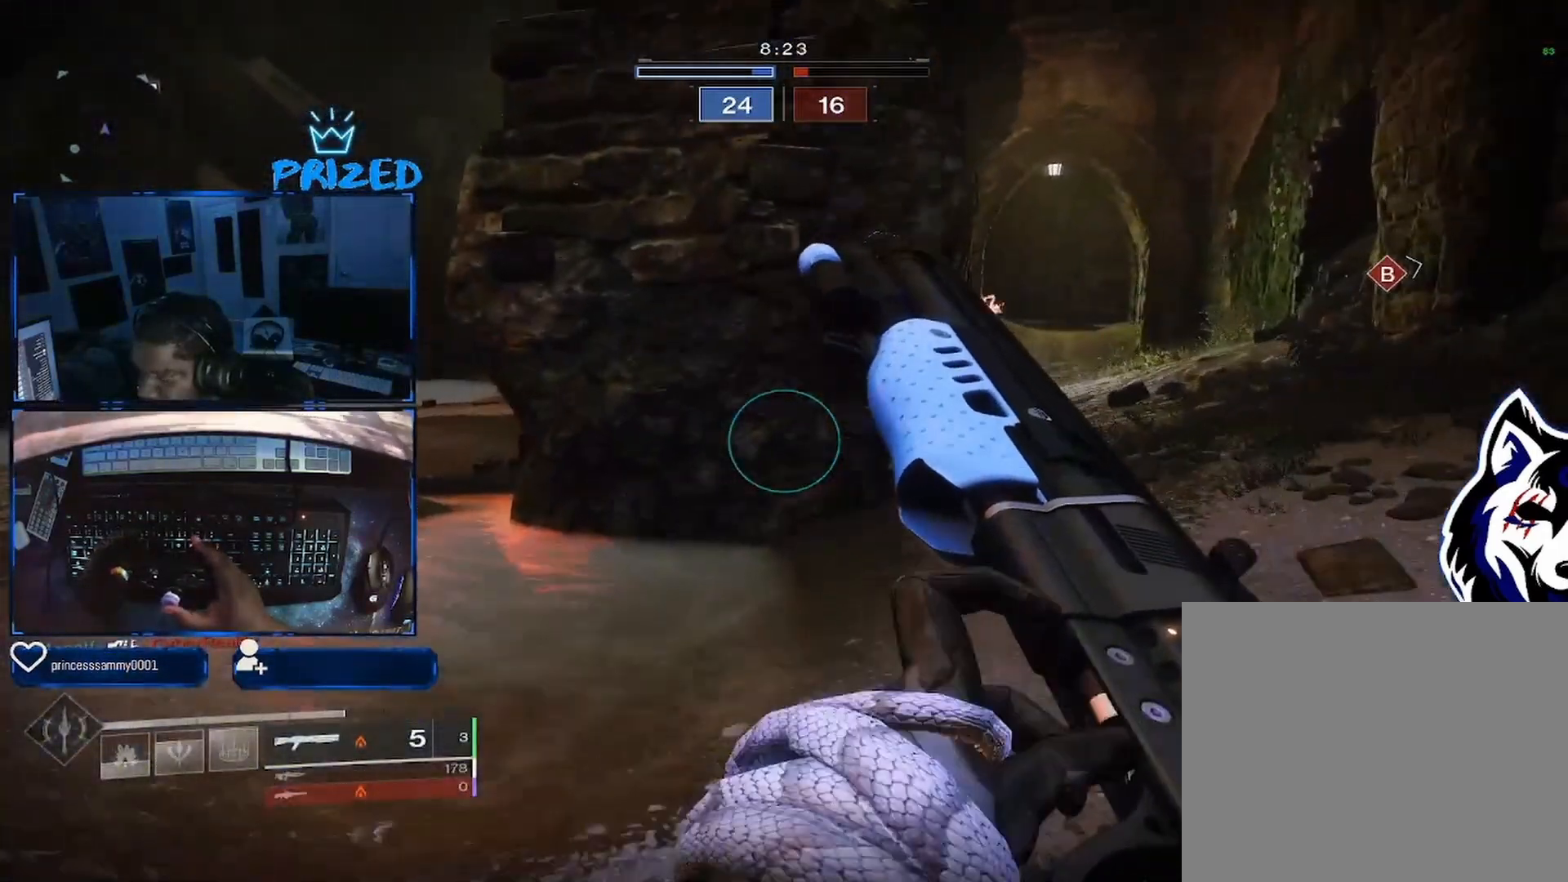
{"buttons": [], "left_stick": "up-left", "right_stick": "left", "events": [[417, "right_stick", "left"]]}
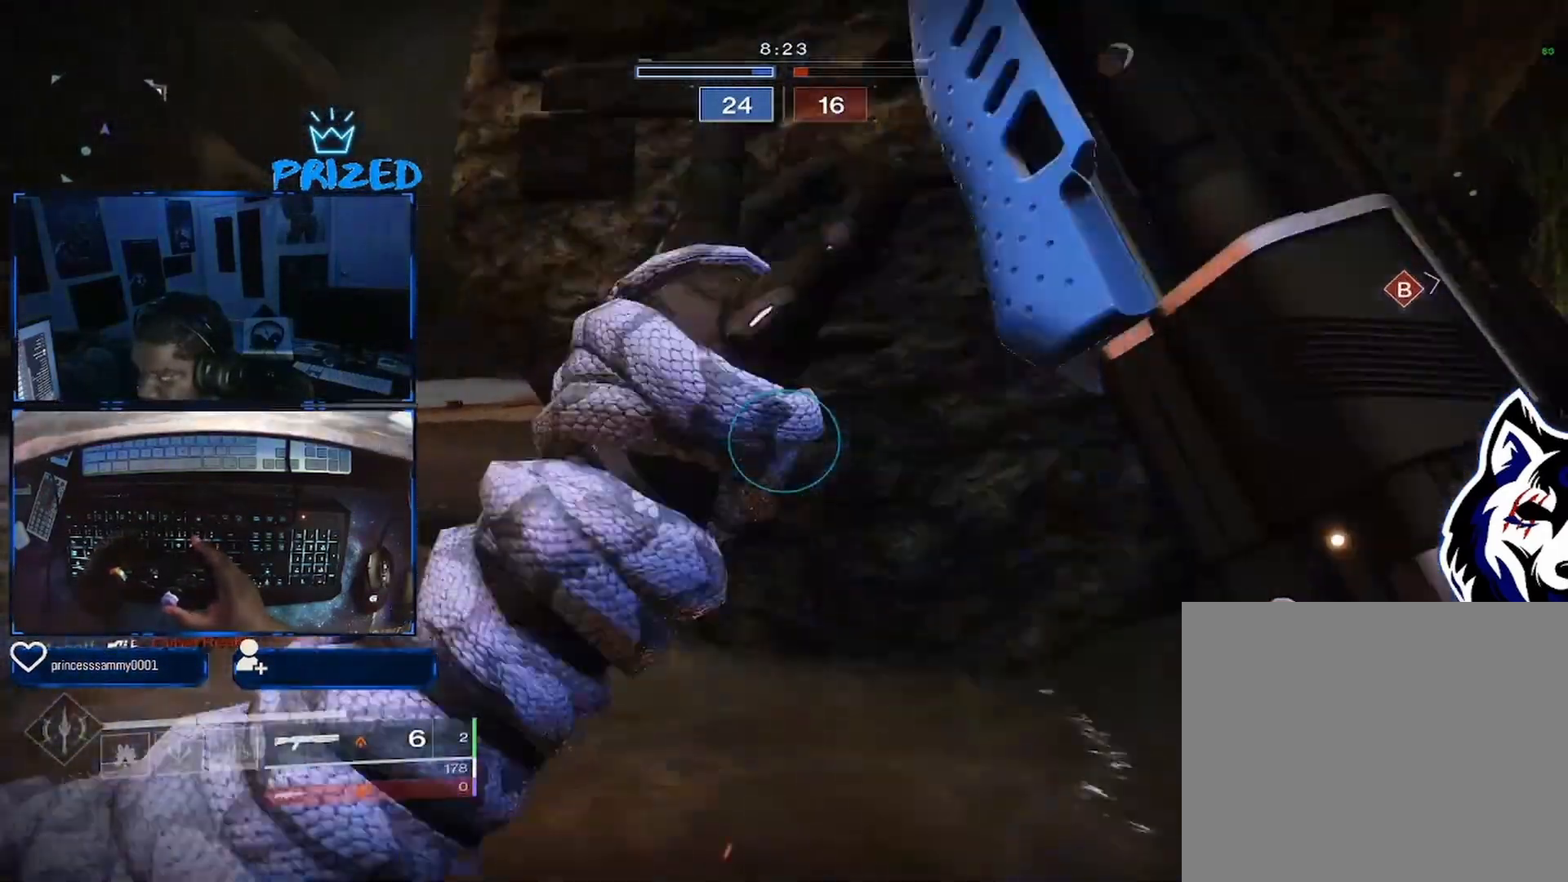
{"buttons": ["L3"], "left_stick": "up", "right_stick": "center", "events": [[317, "L3", "down"], [500, "left_stick", "up"], [500, "right_stick", "center"]]}
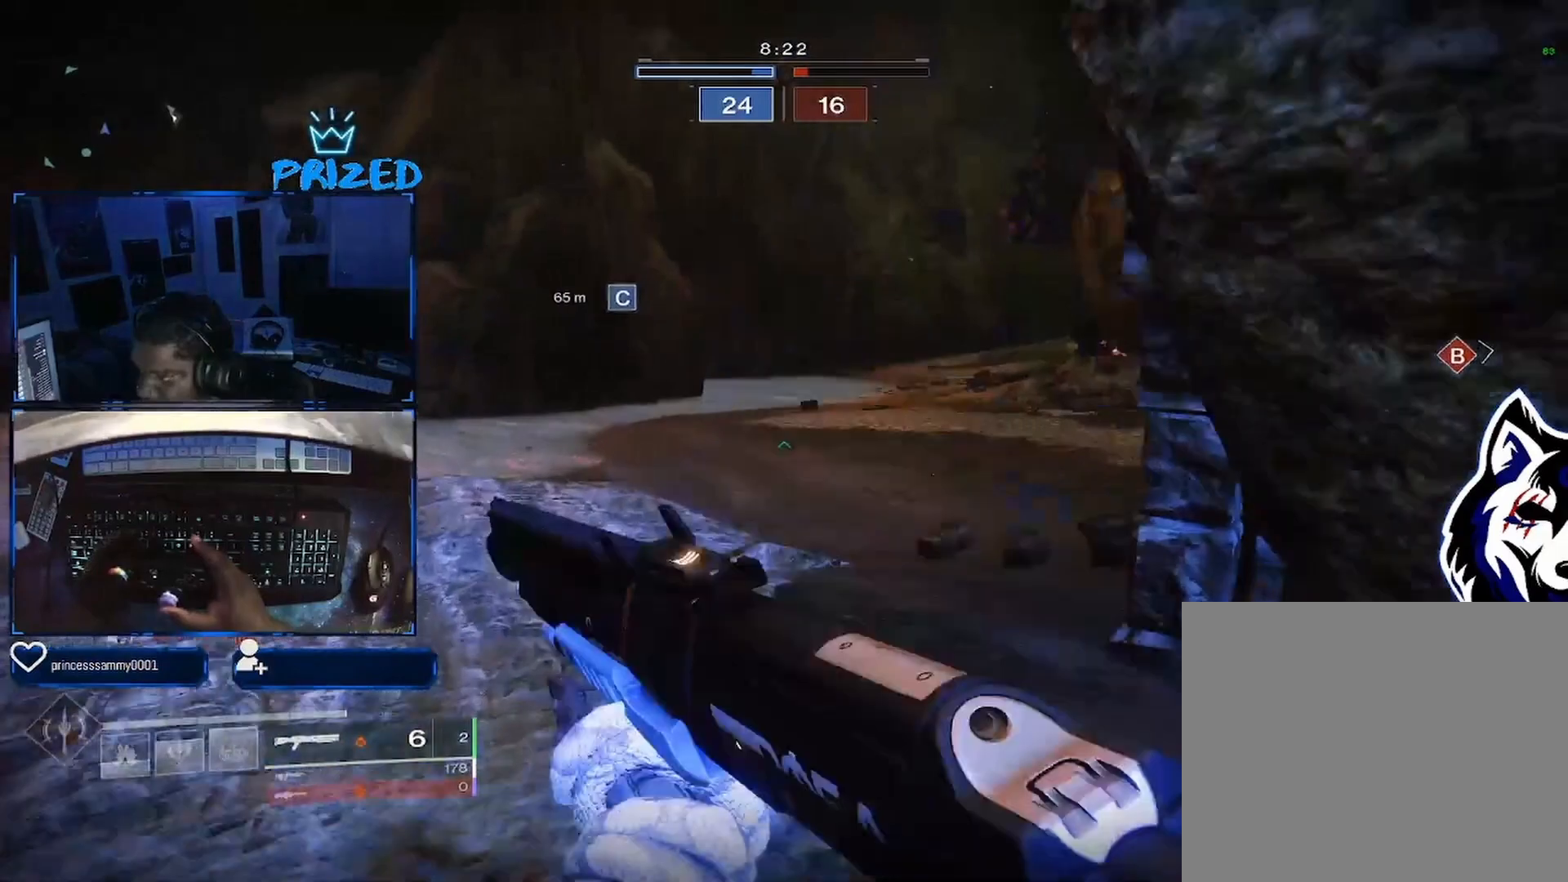
{"buttons": ["L3"], "left_stick": "up", "right_stick": "right", "events": [[67, "L3", "up"], [133, "Y", "down"], [200, "Y", "up"], [283, "L3", "down"], [417, "right_stick", "right"]]}
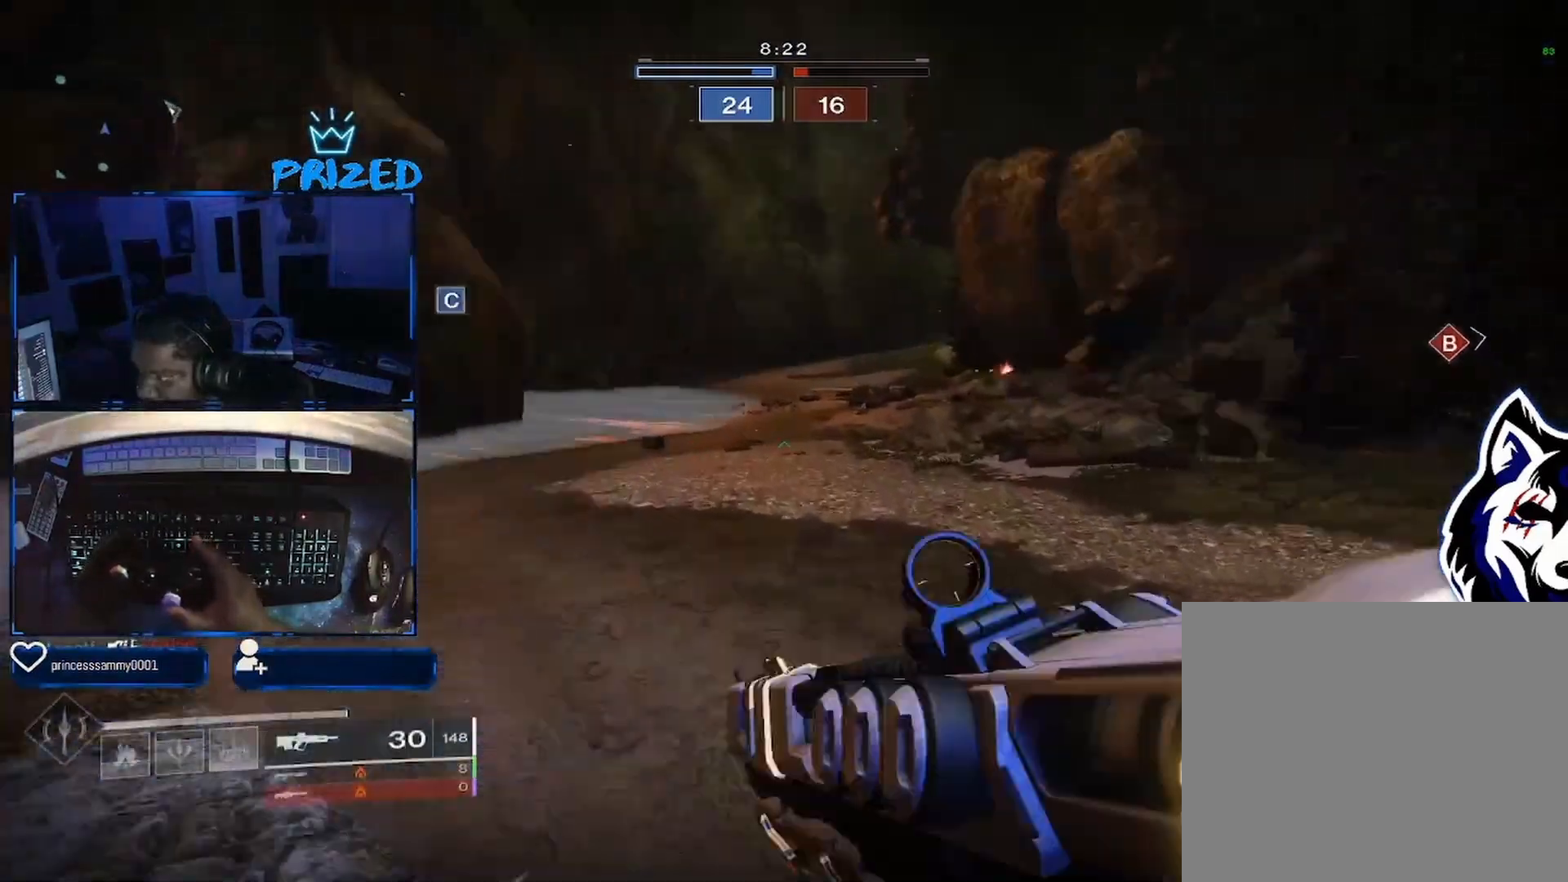
{"buttons": [], "left_stick": "up-right", "right_stick": "right", "events": [[117, "L3", "up"], [167, "right_stick", "center"], [300, "left_stick", "up-right"], [333, "right_stick", "right"]]}
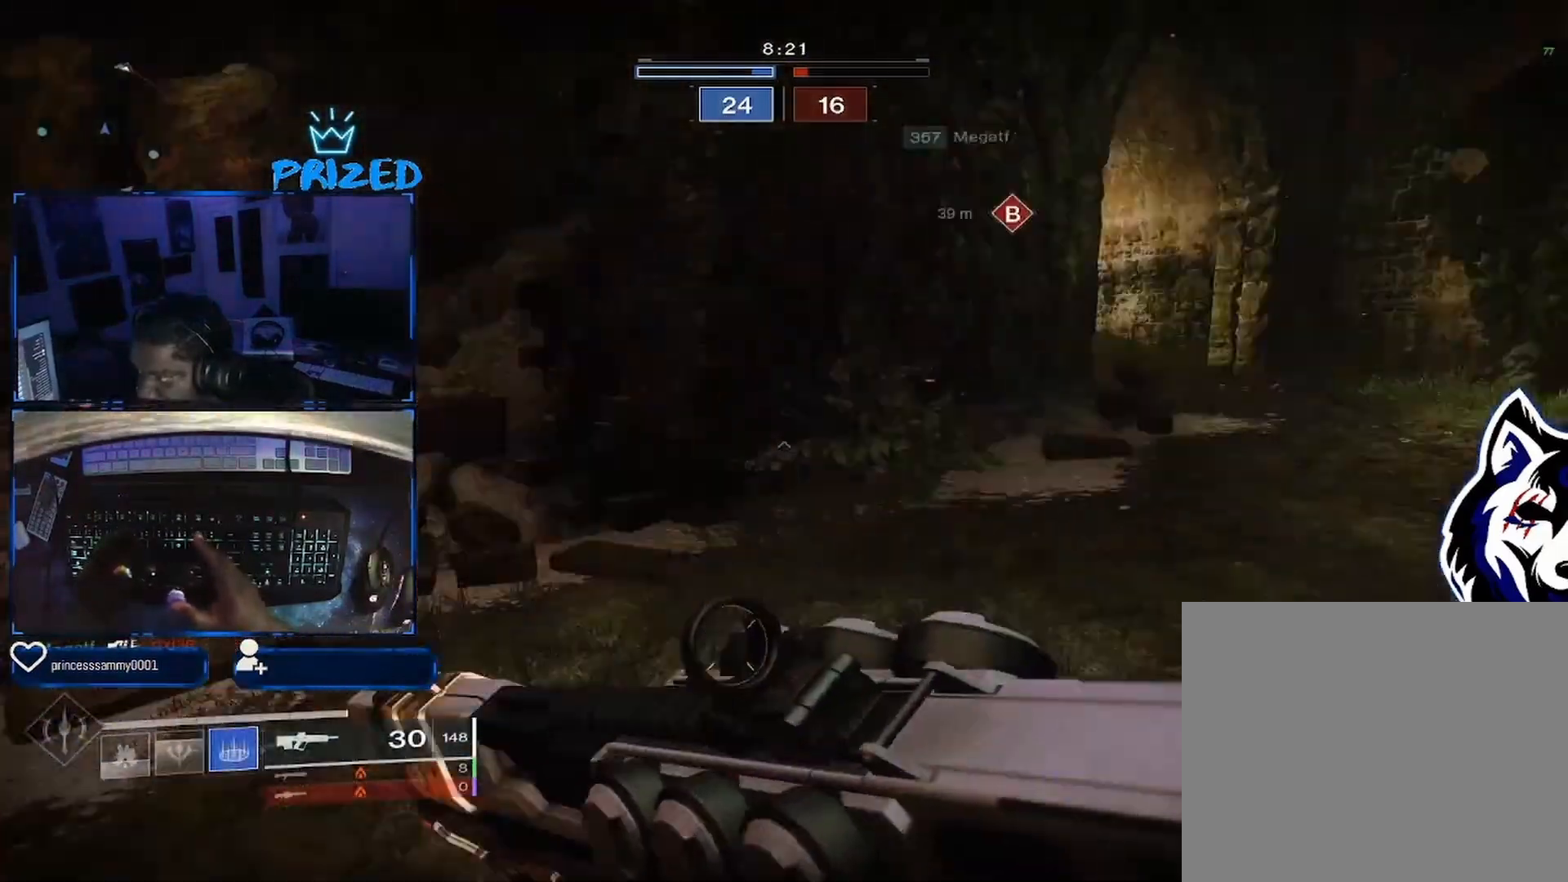
{"buttons": [], "left_stick": "up", "right_stick": "left", "events": [[83, "L3", "down"], [250, "right_stick", "center"], [283, "left_stick", "up"], [300, "right_stick", "left"], [383, "L3", "up"]]}
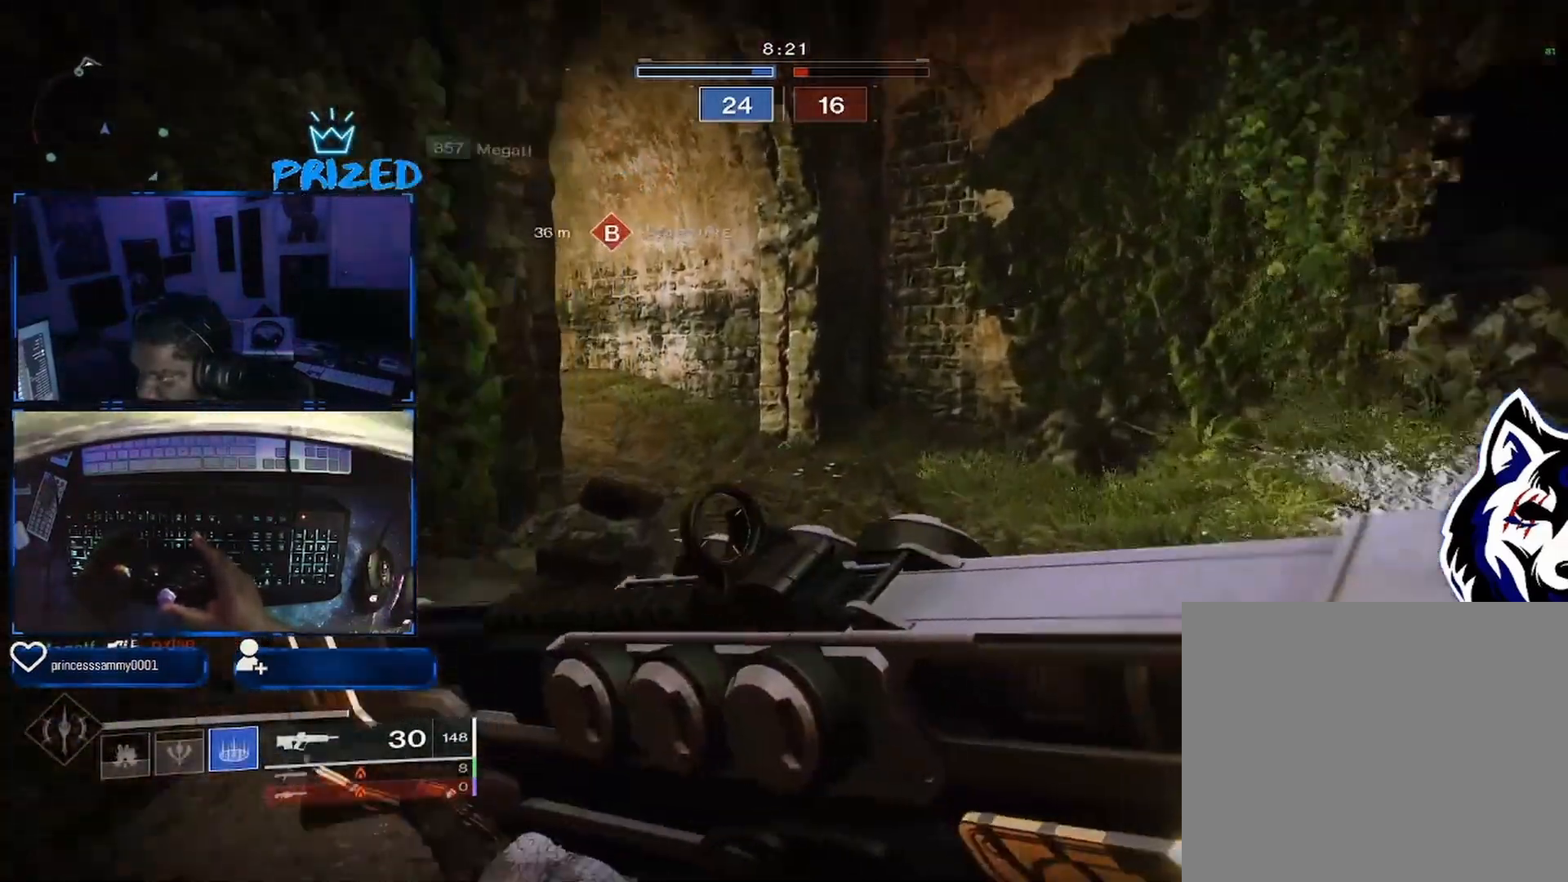
{"buttons": [], "left_stick": "up", "right_stick": "left", "events": []}
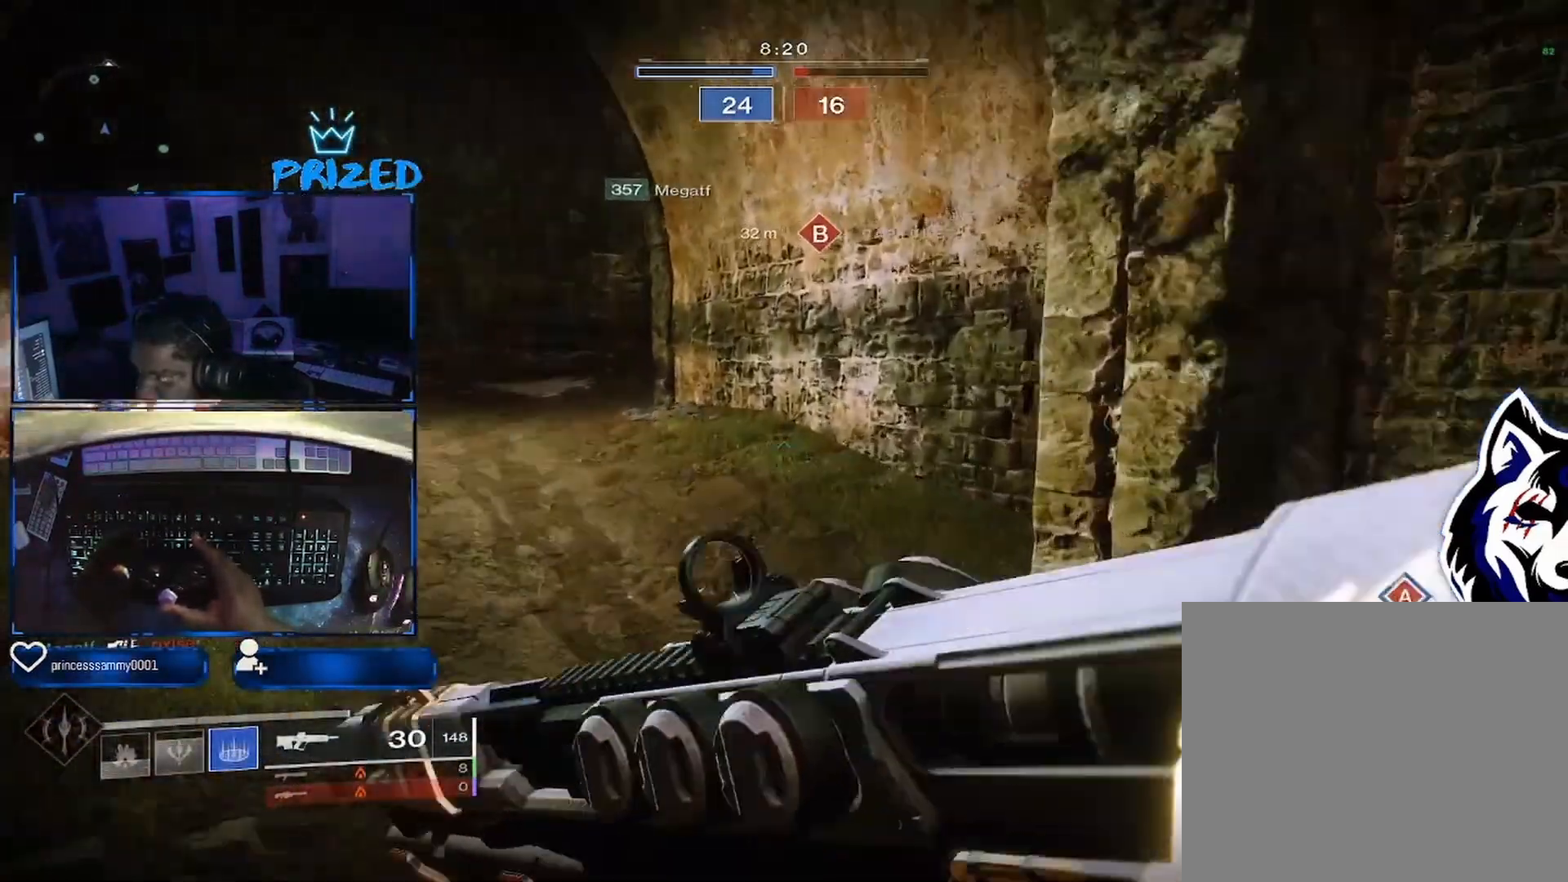
{"buttons": [], "left_stick": "up-right", "right_stick": "center", "events": [[233, "right_stick", "center"], [333, "left_stick", "up-right"], [333, "right_stick", "up-right"], [400, "right_stick", "center"]]}
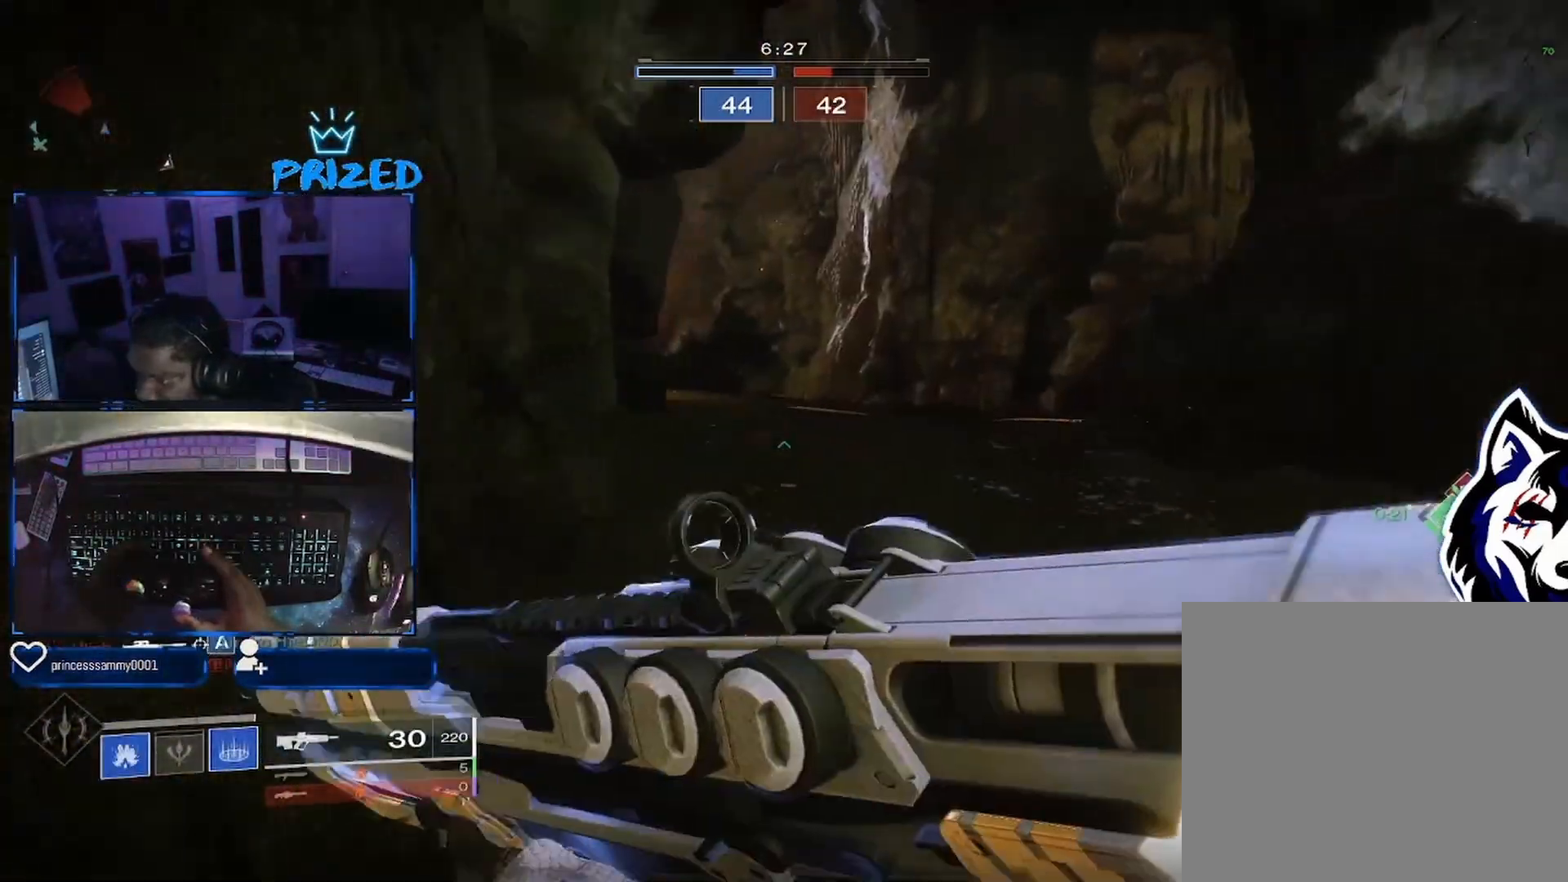
{"buttons": ["L2"], "left_stick": "down-right", "right_stick": "left", "events": [[17, "right_stick", "up-left"], [33, "L2", "down"], [83, "left_stick", "right"], [250, "right_stick", "left"], [367, "left_stick", "down-right"]]}
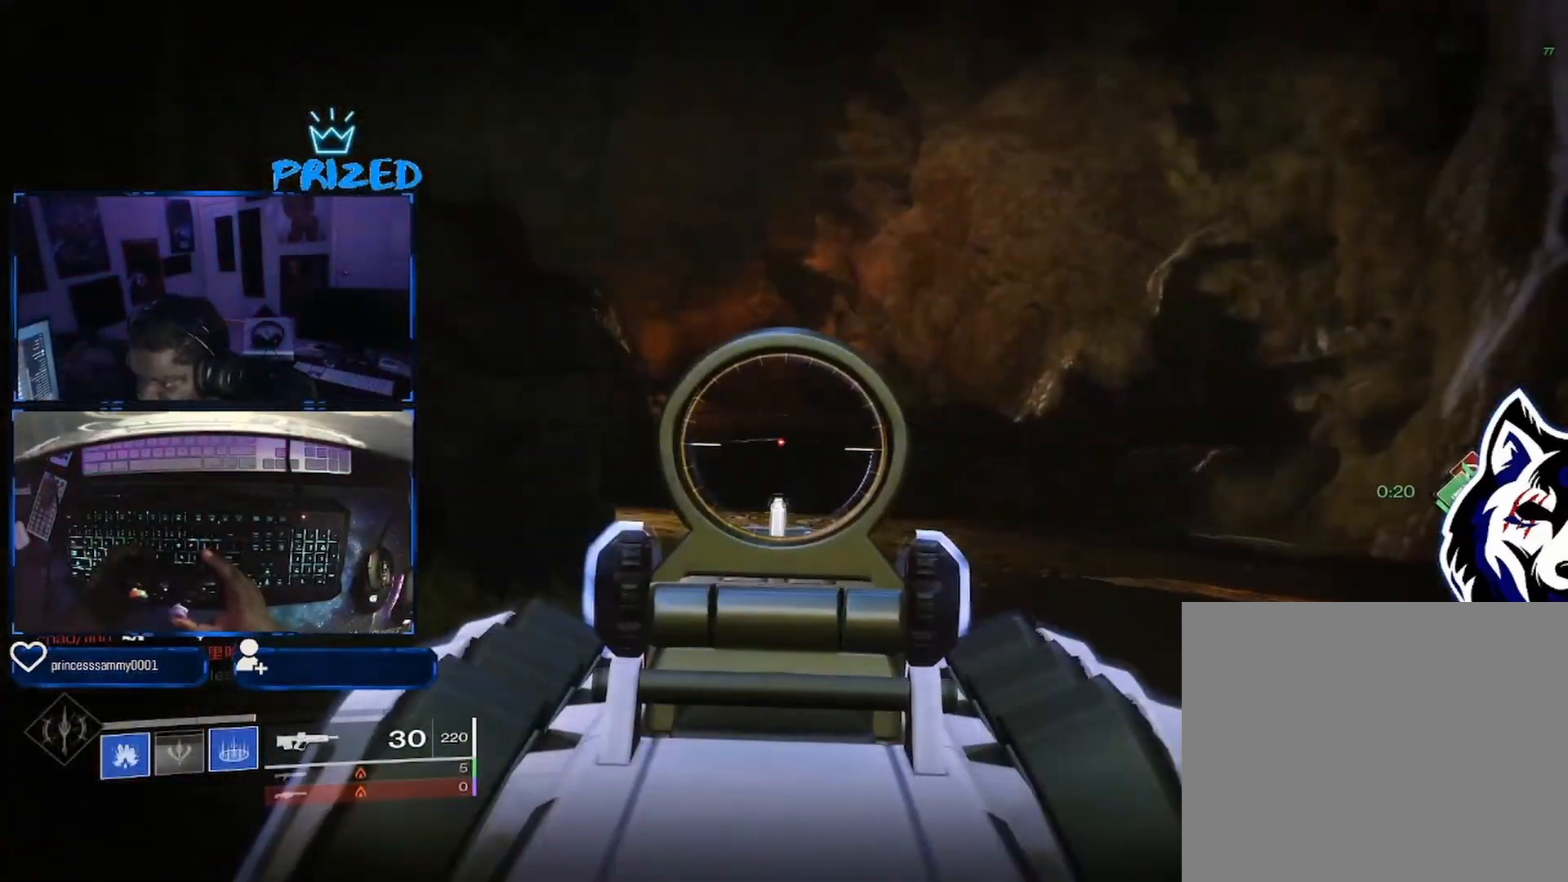
{"buttons": [], "left_stick": "down", "right_stick": "center", "events": [[233, "L2", "up"], [250, "right_stick", "down"], [267, "left_stick", "down"], [333, "L1", "down"], [367, "right_stick", "center"], [483, "L1", "up"]]}
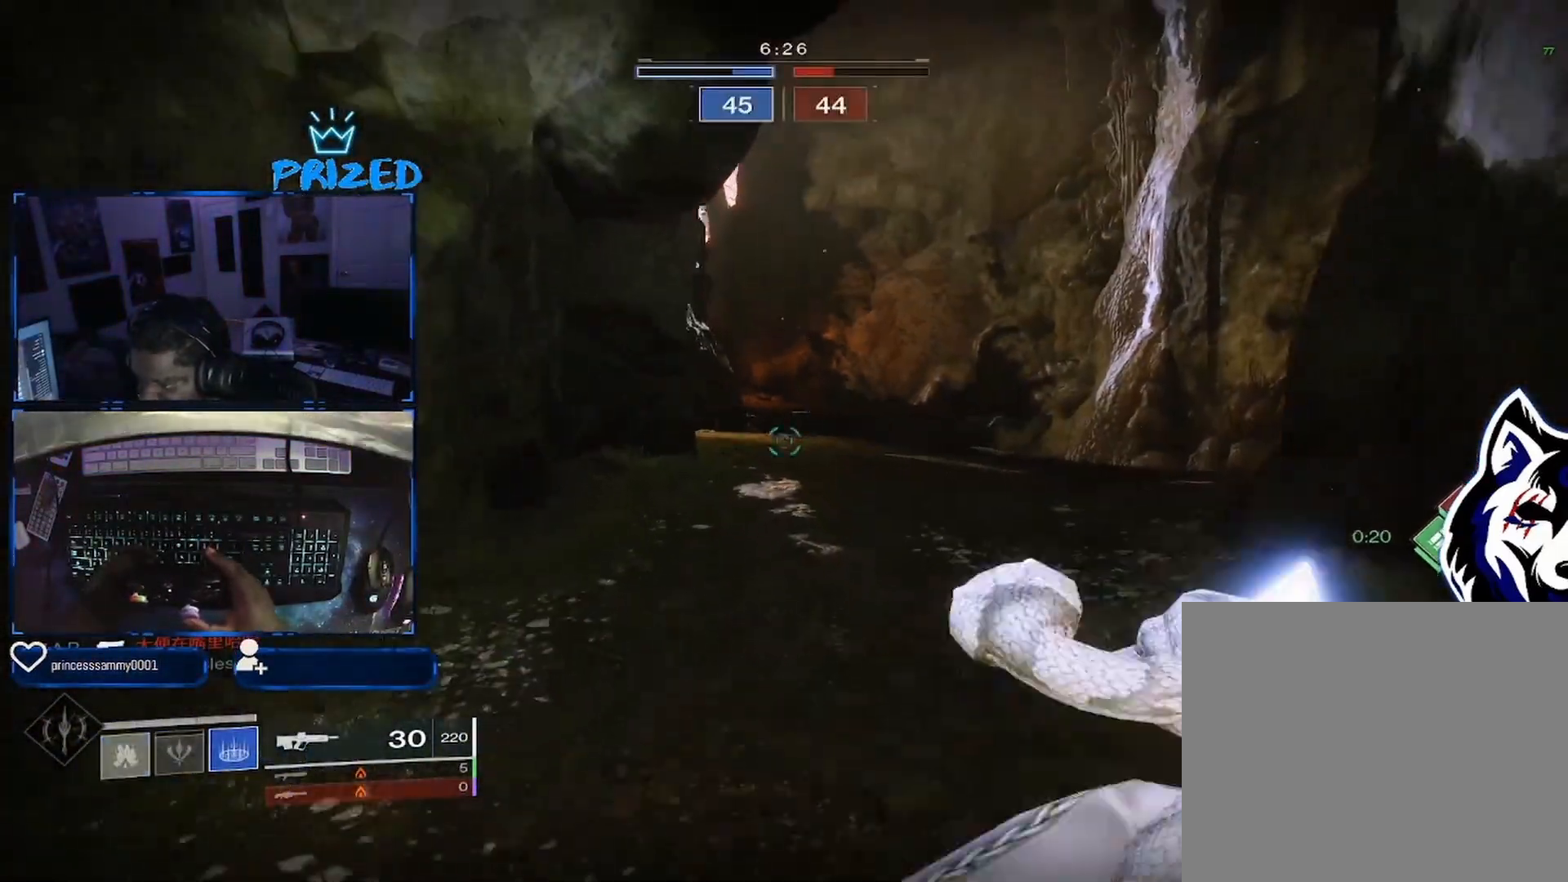
{"buttons": [], "left_stick": "down", "right_stick": "center", "events": [[67, "right_stick", "right"], [117, "right_stick", "center"]]}
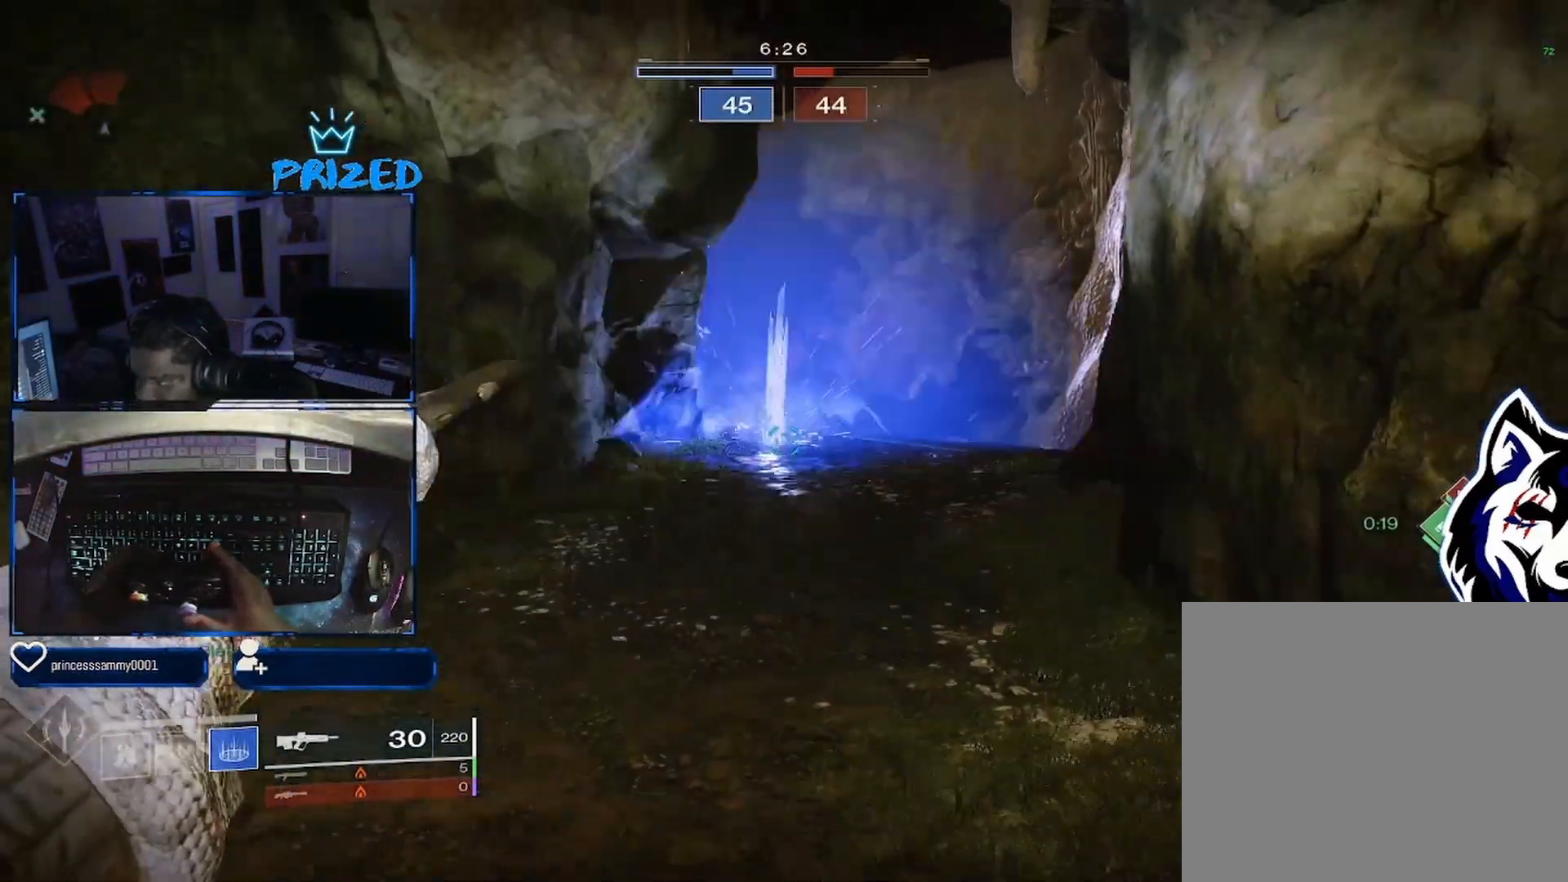
{"buttons": [], "left_stick": "down-right", "right_stick": "center", "events": [[83, "X", "down"], [150, "X", "up"], [250, "X", "down"], [267, "left_stick", "down-right"], [350, "X", "up"], [367, "X", "down"], [500, "X", "up"]]}
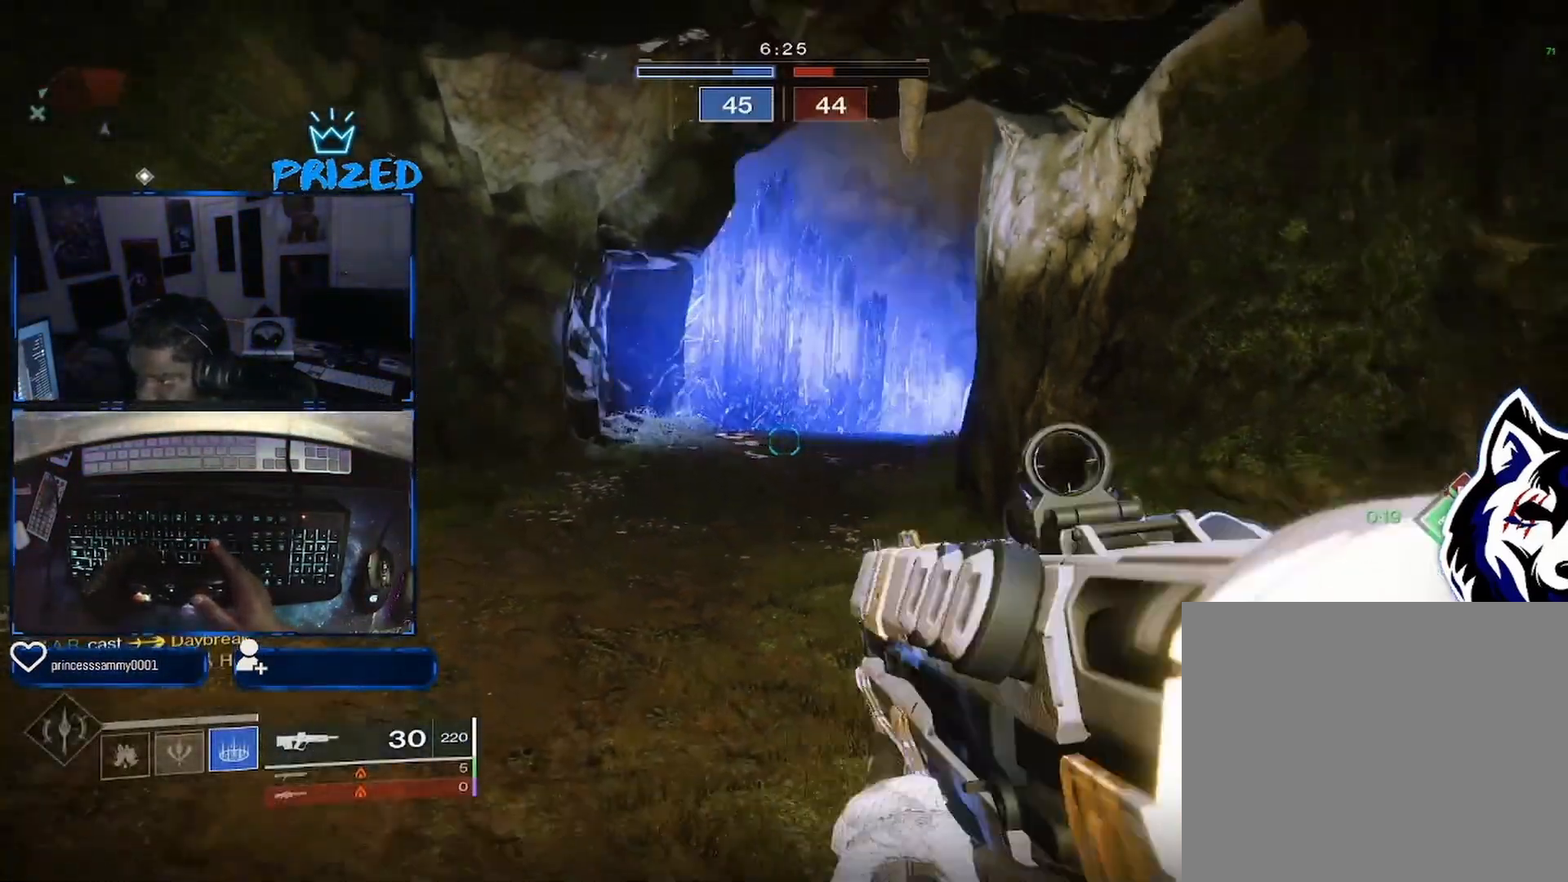
{"buttons": [], "left_stick": "left", "right_stick": "up", "events": [[367, "left_stick", "down"], [417, "right_stick", "up"], [483, "left_stick", "left"]]}
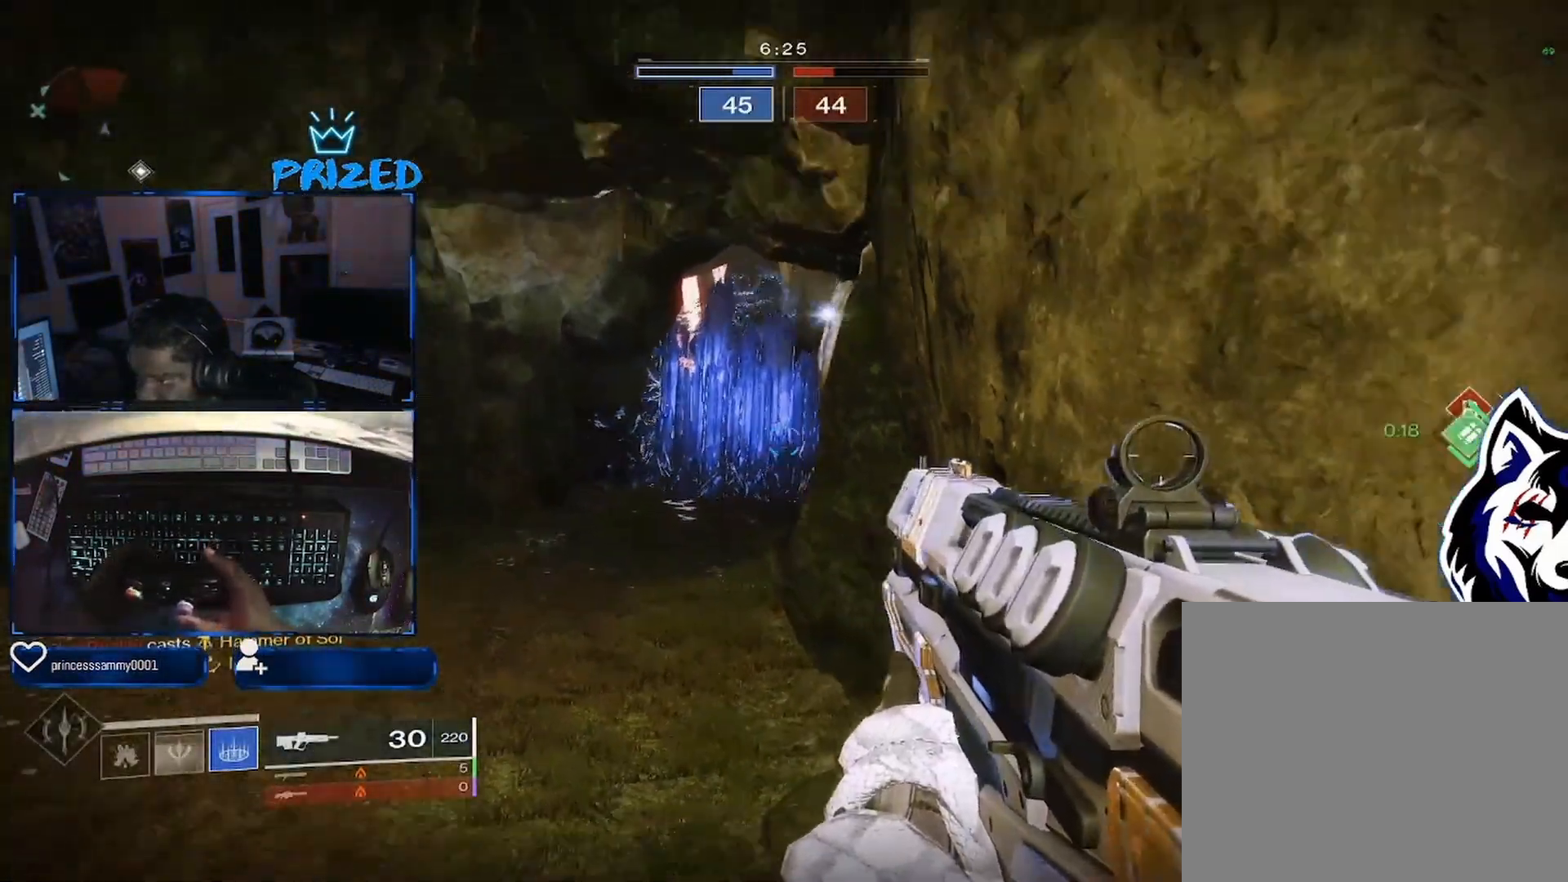
{"buttons": ["L2", "R2"], "left_stick": "left", "right_stick": "up-right", "events": [[17, "L2", "down"], [67, "R2", "down"], [117, "right_stick", "down"], [183, "R2", "up"], [250, "R2", "down"], [350, "right_stick", "right"], [400, "R2", "up"], [483, "R2", "down"], [500, "right_stick", "up-right"]]}
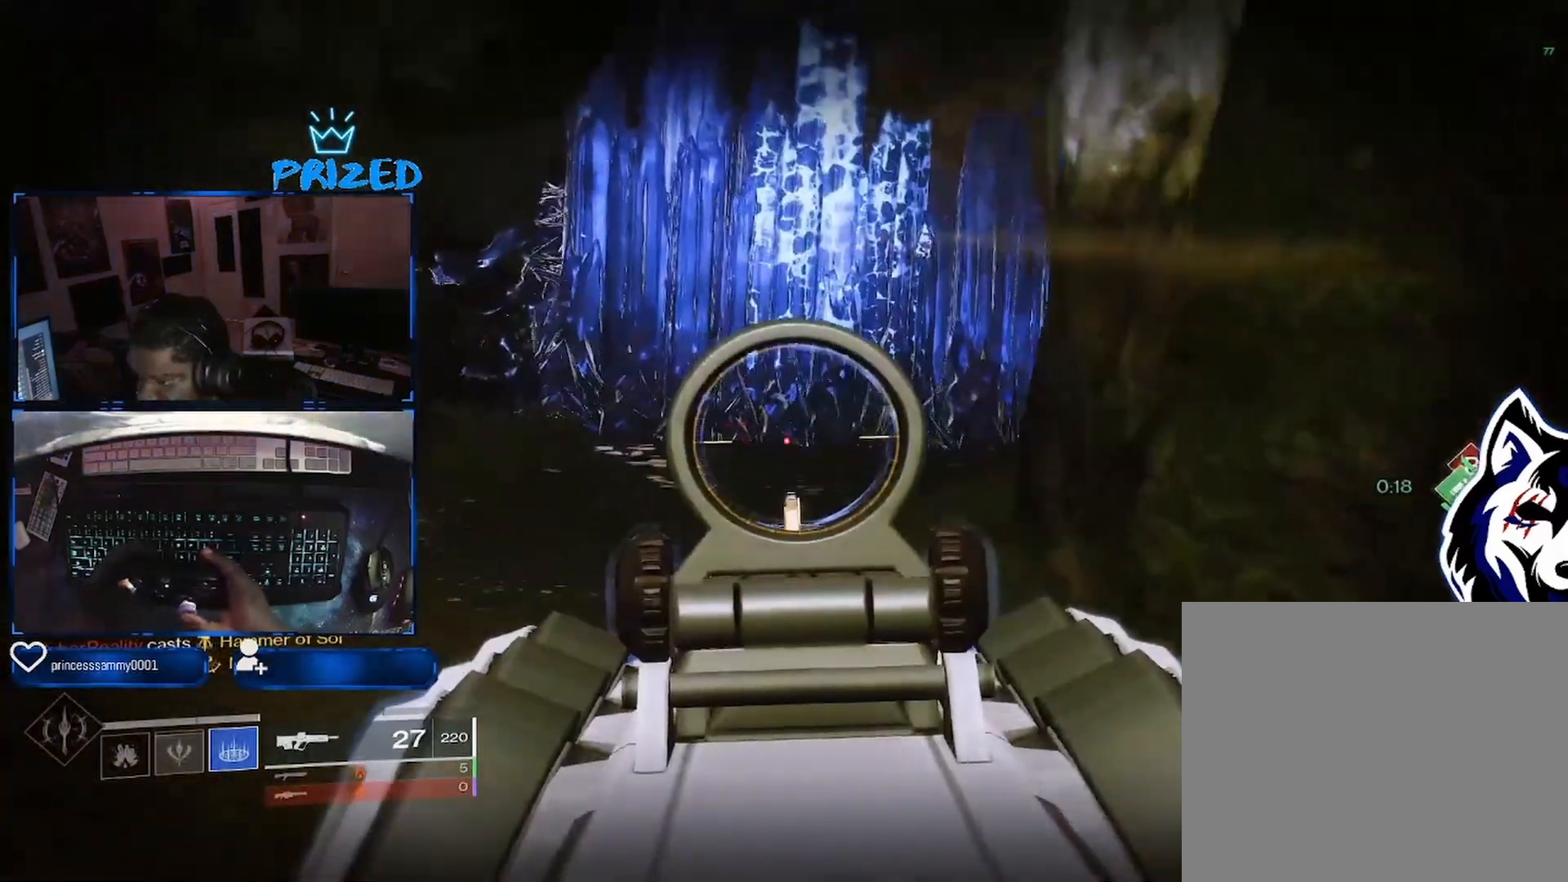
{"buttons": ["L2"], "left_stick": "left", "right_stick": "right", "events": [[83, "R2", "up"], [150, "R2", "down"], [167, "right_stick", "down-right"], [417, "right_stick", "right"], [500, "R2", "up"]]}
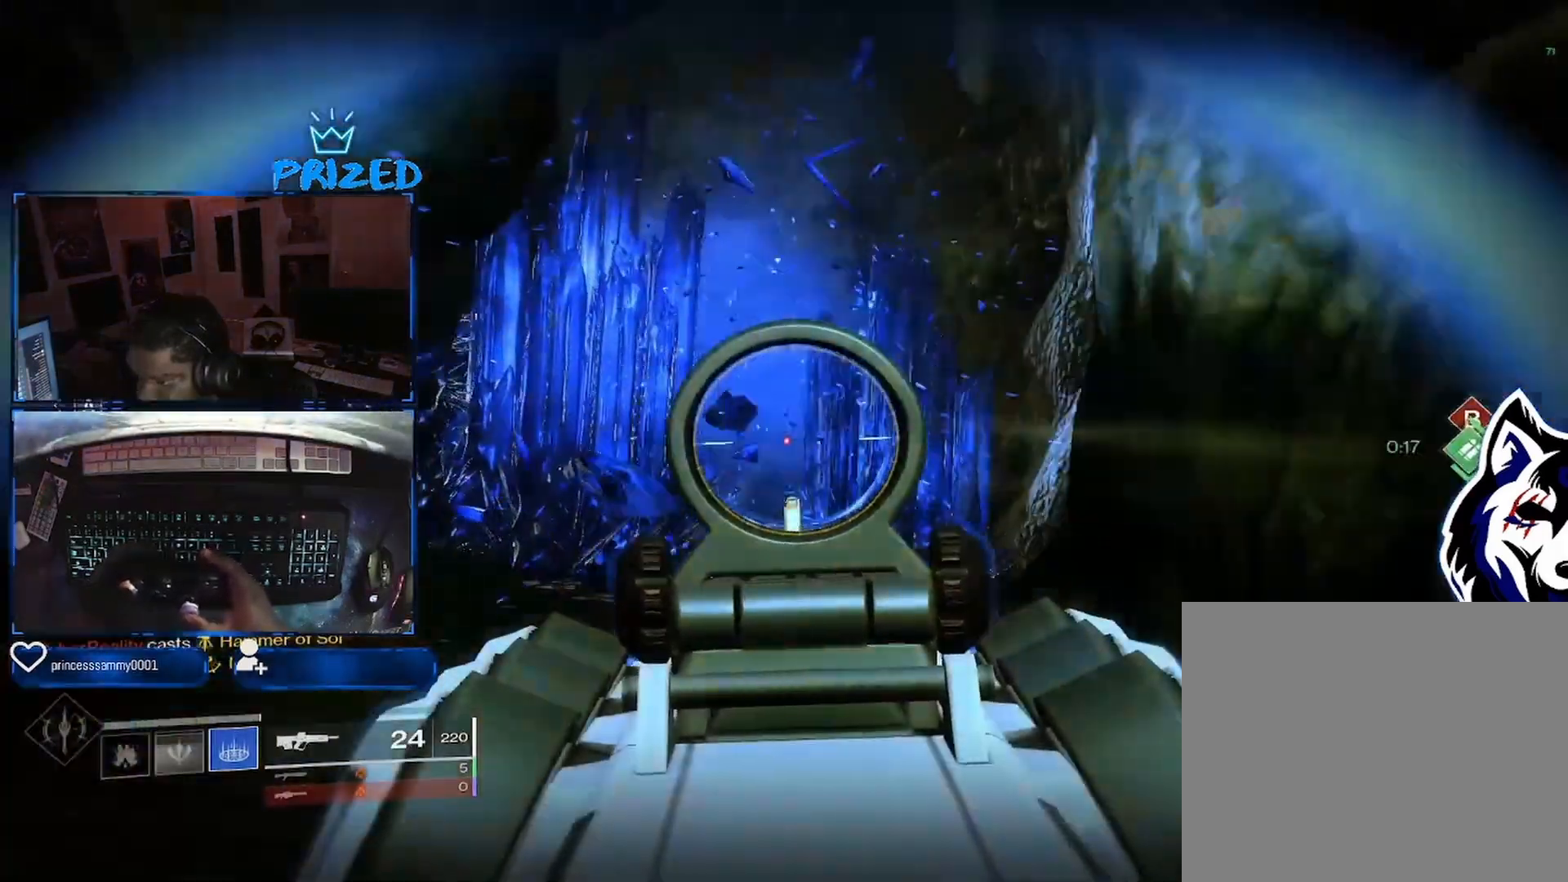
{"buttons": ["L2", "R2"], "left_stick": "left", "right_stick": "down-right", "events": [[83, "R2", "down"], [150, "right_stick", "down-right"], [200, "R2", "up"], [250, "R2", "down"], [417, "R2", "up"], [483, "R2", "down"]]}
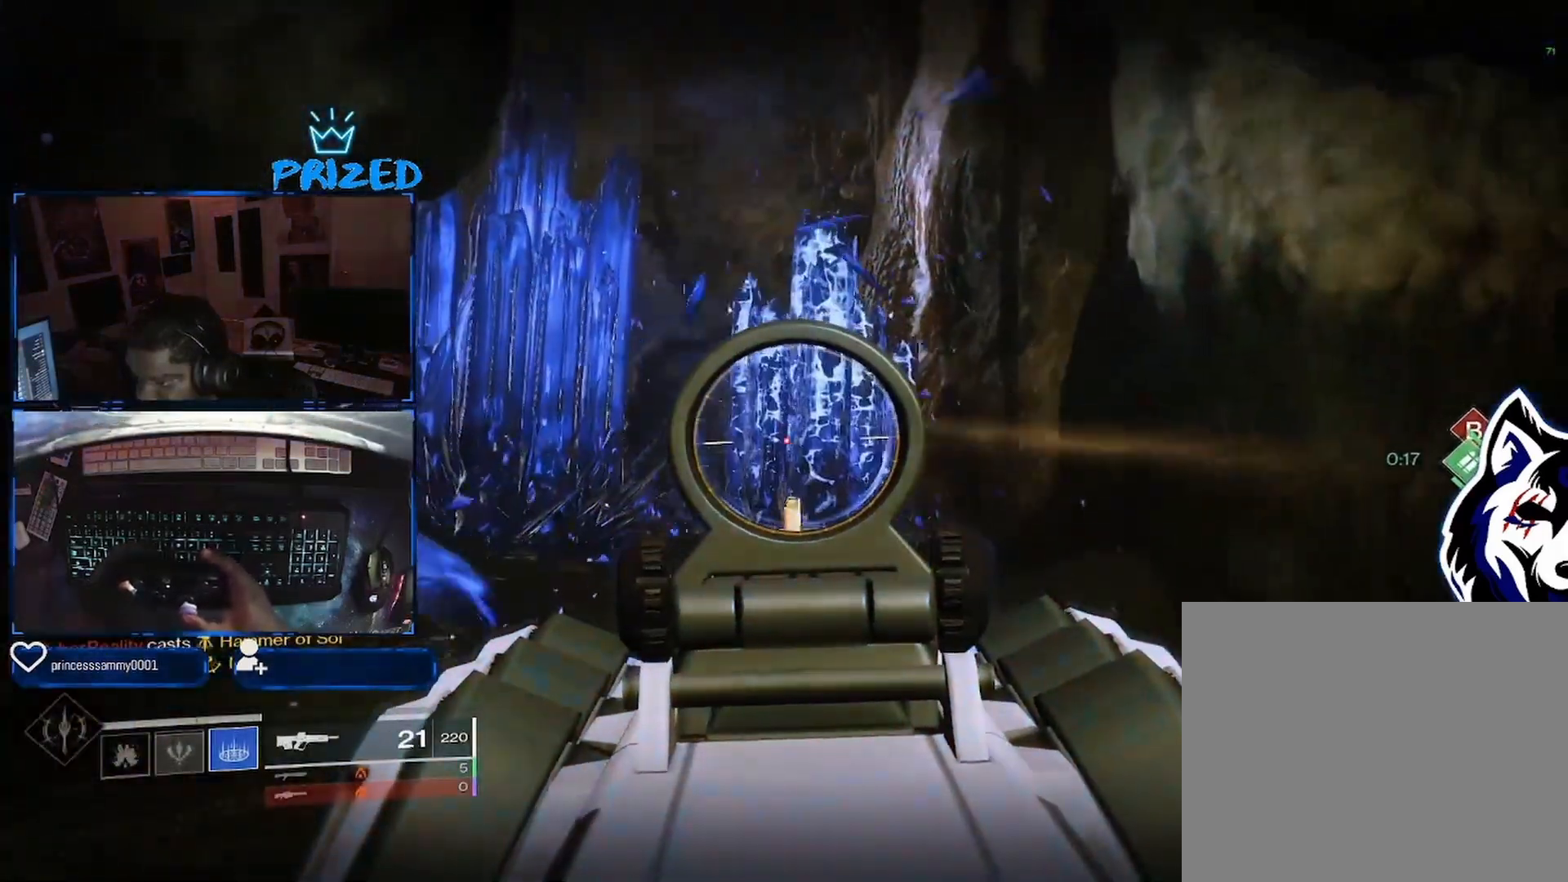
{"buttons": ["L3"], "left_stick": "up-left", "right_stick": "down-left", "events": [[350, "R2", "up"], [417, "L2", "up"], [417, "right_stick", "down-left"], [483, "L3", "down"], [483, "left_stick", "up-left"]]}
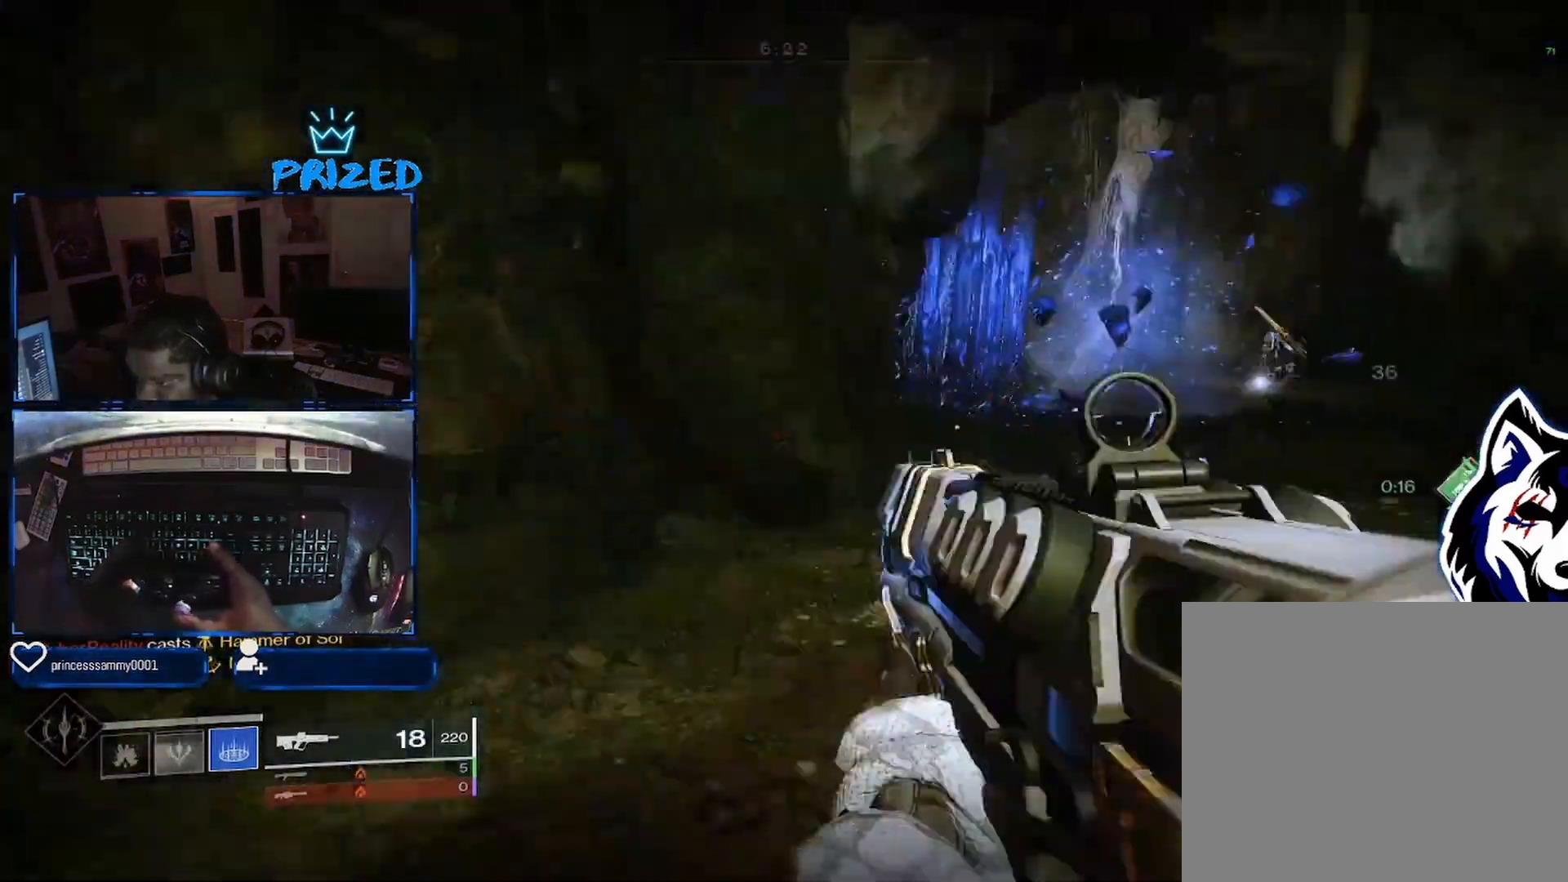
{"buttons": ["A"], "left_stick": "up-left", "right_stick": "center", "events": [[283, "right_stick", "left"], [367, "A", "down"], [417, "L3", "up"], [433, "right_stick", "center"]]}
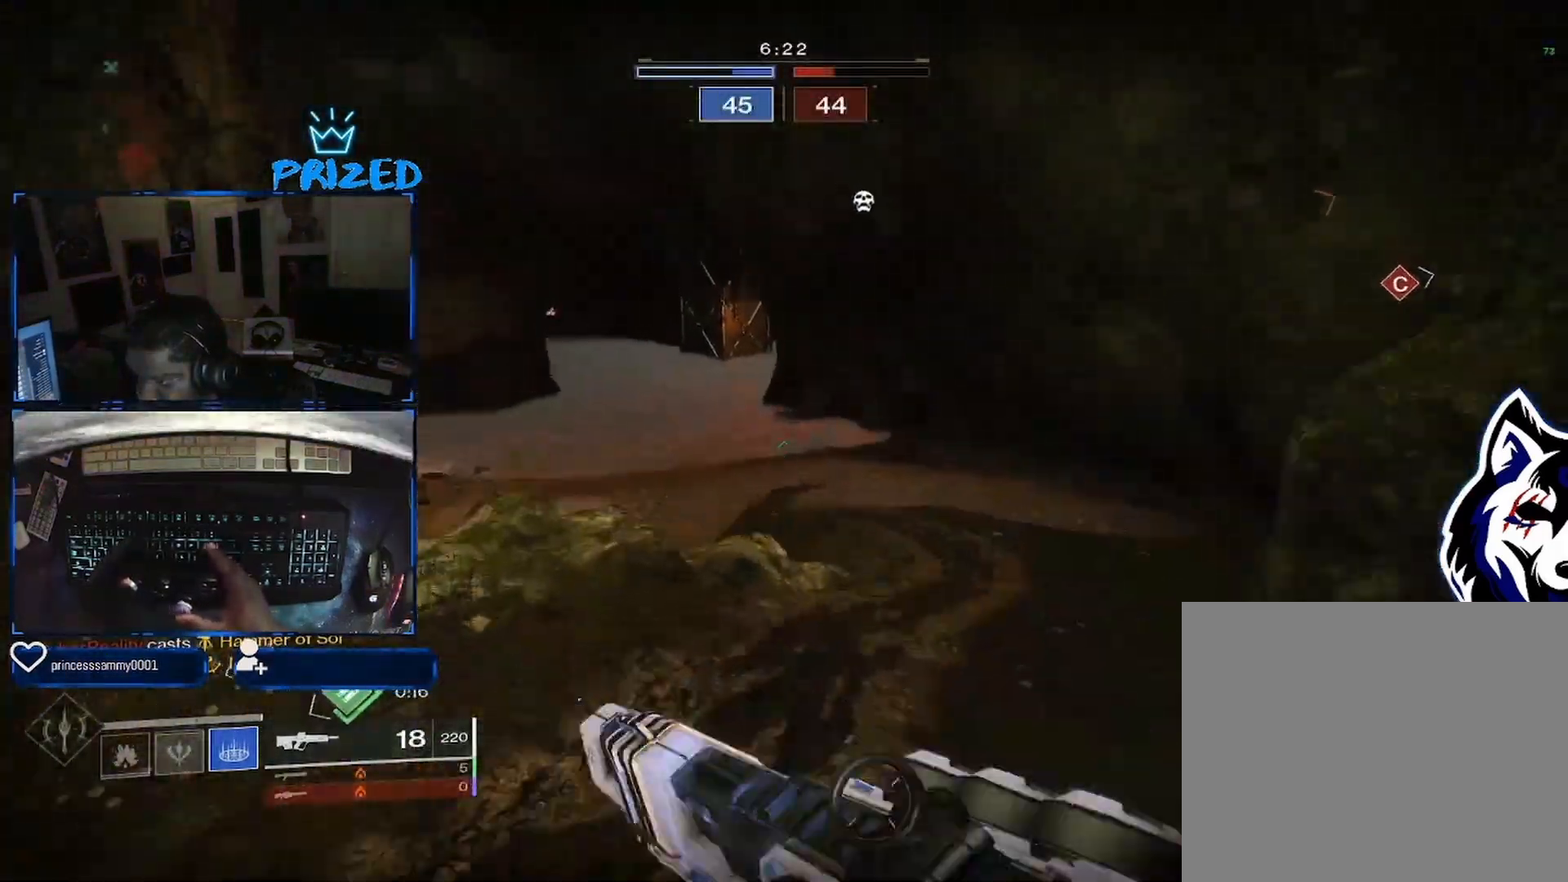
{"buttons": [], "left_stick": "up-left", "right_stick": "right", "events": [[33, "X", "down"], [83, "A", "up"], [100, "X", "up"], [233, "A", "down"], [283, "right_stick", "right"], [417, "A", "up"]]}
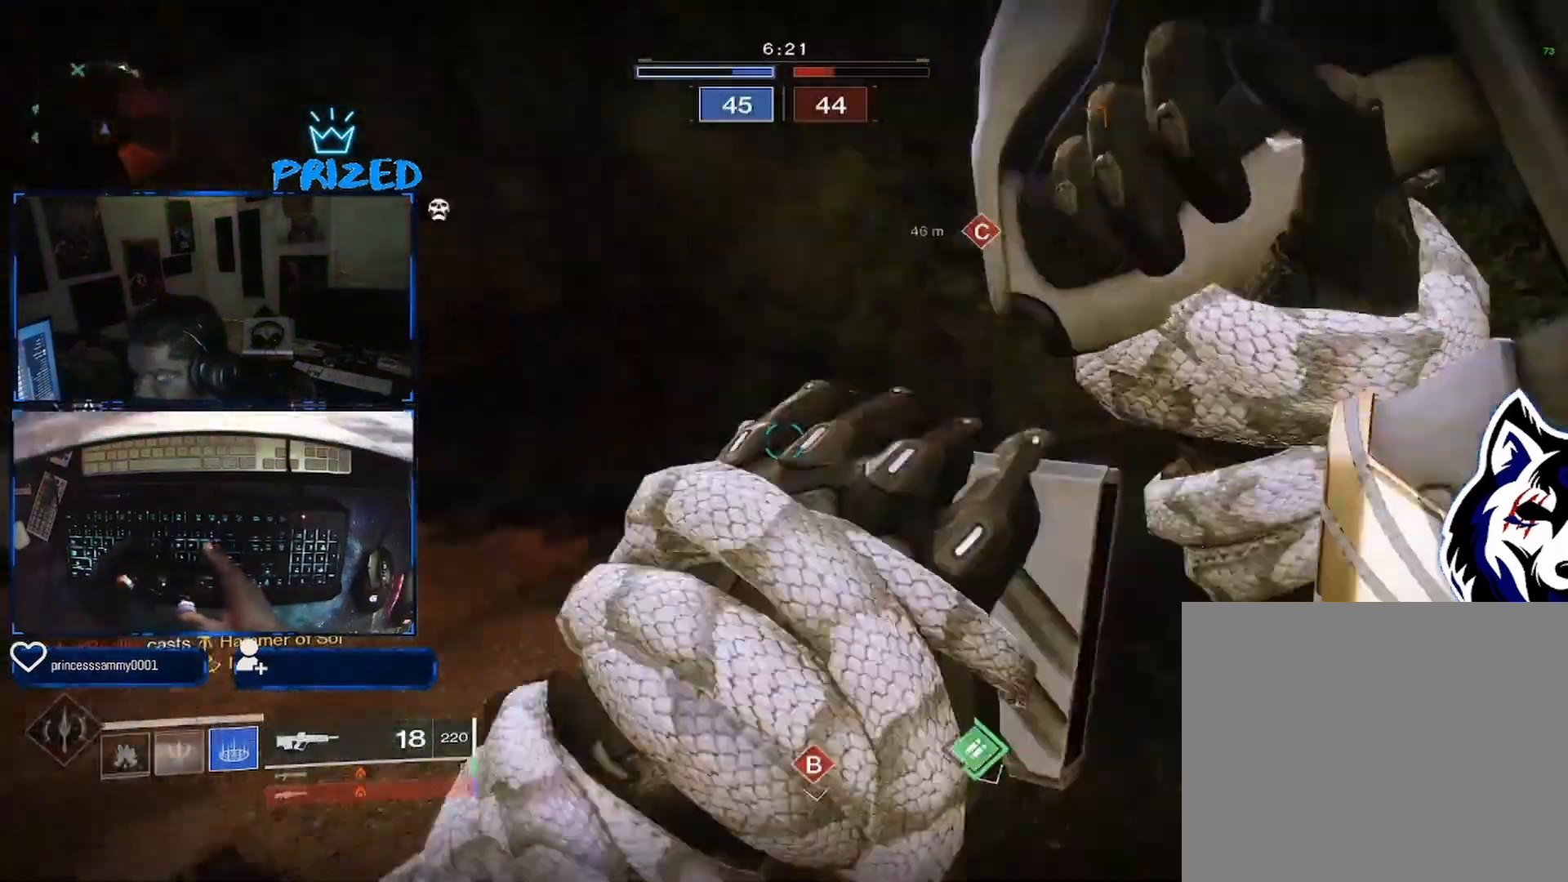
{"buttons": [], "left_stick": "down-left", "right_stick": "center", "events": [[83, "left_stick", "left"], [333, "left_stick", "down-left"], [400, "A", "down"], [500, "A", "up"], [500, "right_stick", "center"]]}
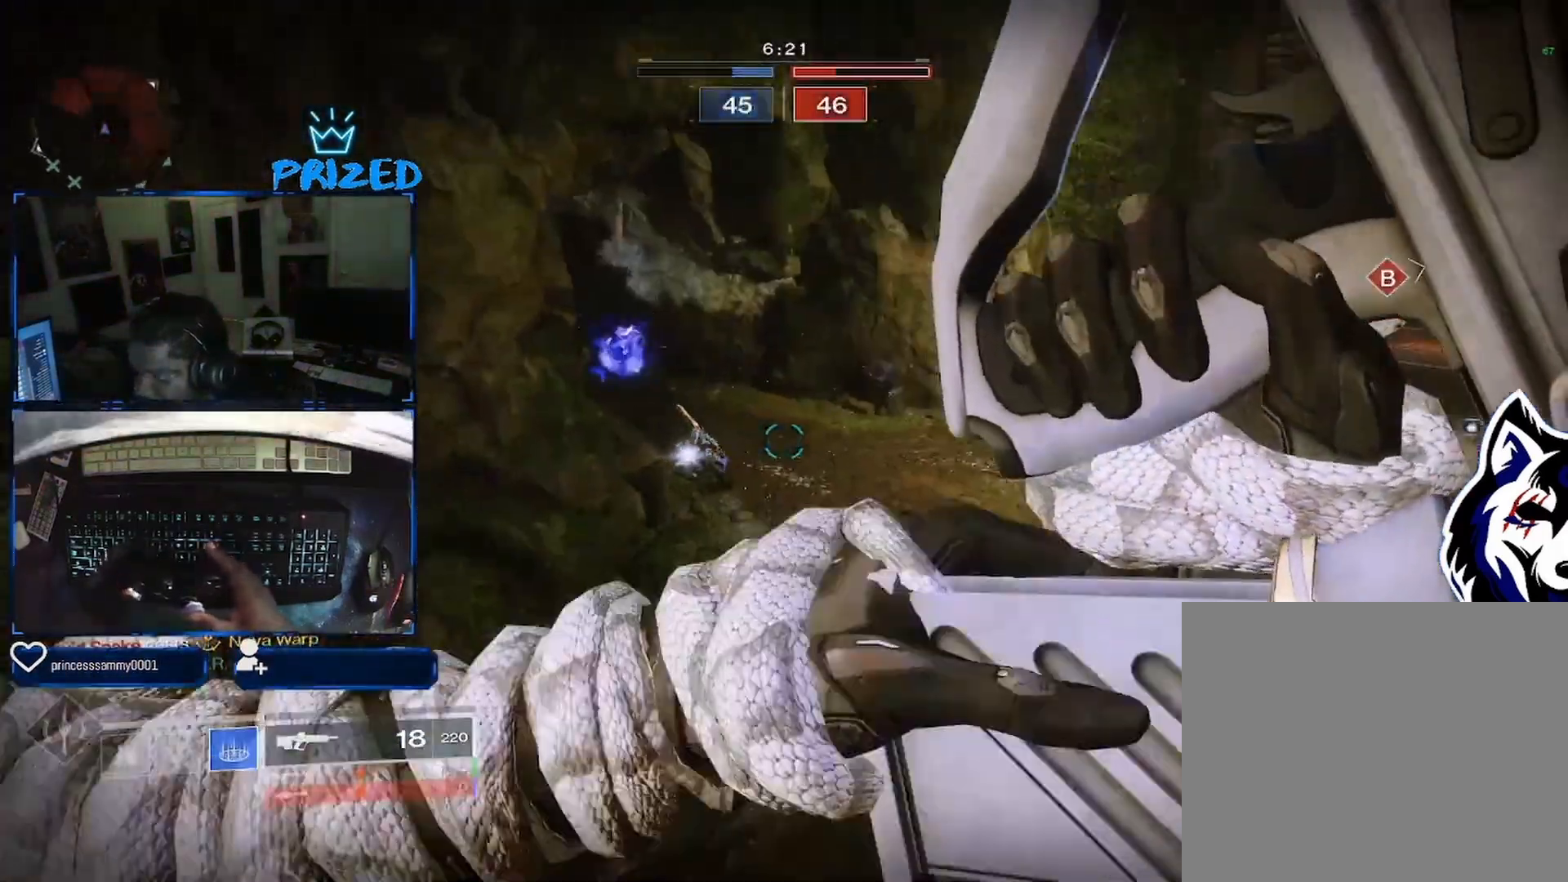
{"buttons": [], "left_stick": "down", "right_stick": "up-left", "events": [[183, "left_stick", "down"], [250, "right_stick", "up"], [500, "right_stick", "up-left"]]}
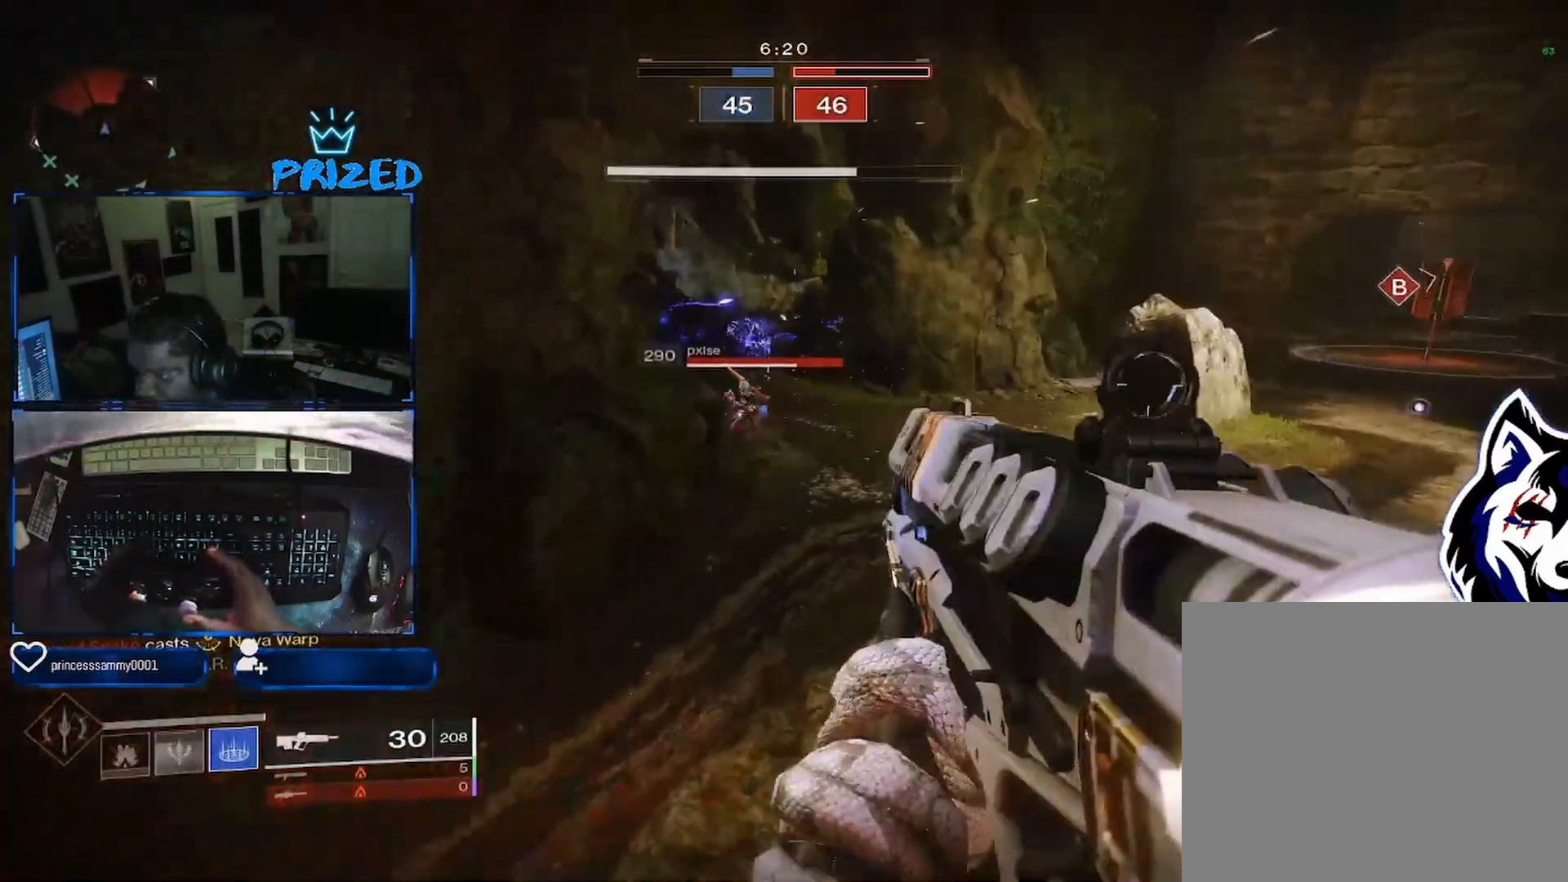
{"buttons": ["L2"], "left_stick": "down-right", "right_stick": "down", "events": [[67, "L2", "down"], [83, "R2", "down"], [83, "right_stick", "up"], [200, "left_stick", "down-right"], [233, "R2", "up"], [283, "R2", "down"], [433, "R2", "up"], [450, "right_stick", "down"]]}